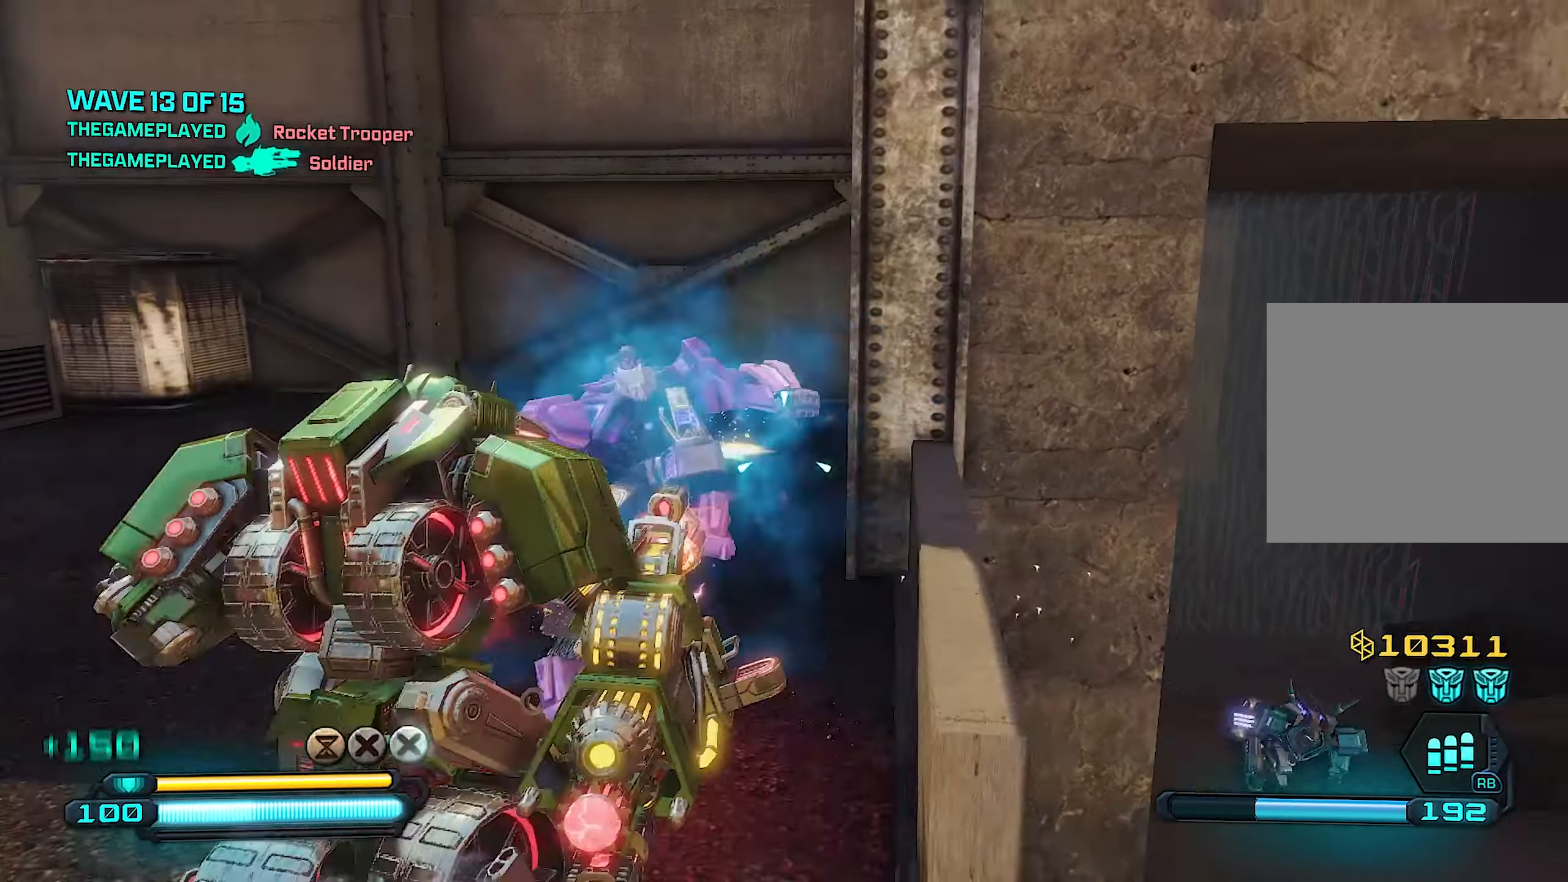
Gameplay with a controller (PlayStation layout); each line is a JSON object with the inputs held at the frame after it. "events" lists button and stick changes between this image and that frame as [ms after this image, input, new state], when the widget could be followed in between.
{"buttons": [], "left_stick": "up-right", "right_stick": "left", "events": [[100, "right_stick", "left"], [140, "R2", "up"], [180, "left_stick", "up"], [320, "right_stick", "center"], [360, "left_stick", "up-right"], [400, "right_stick", "left"]]}
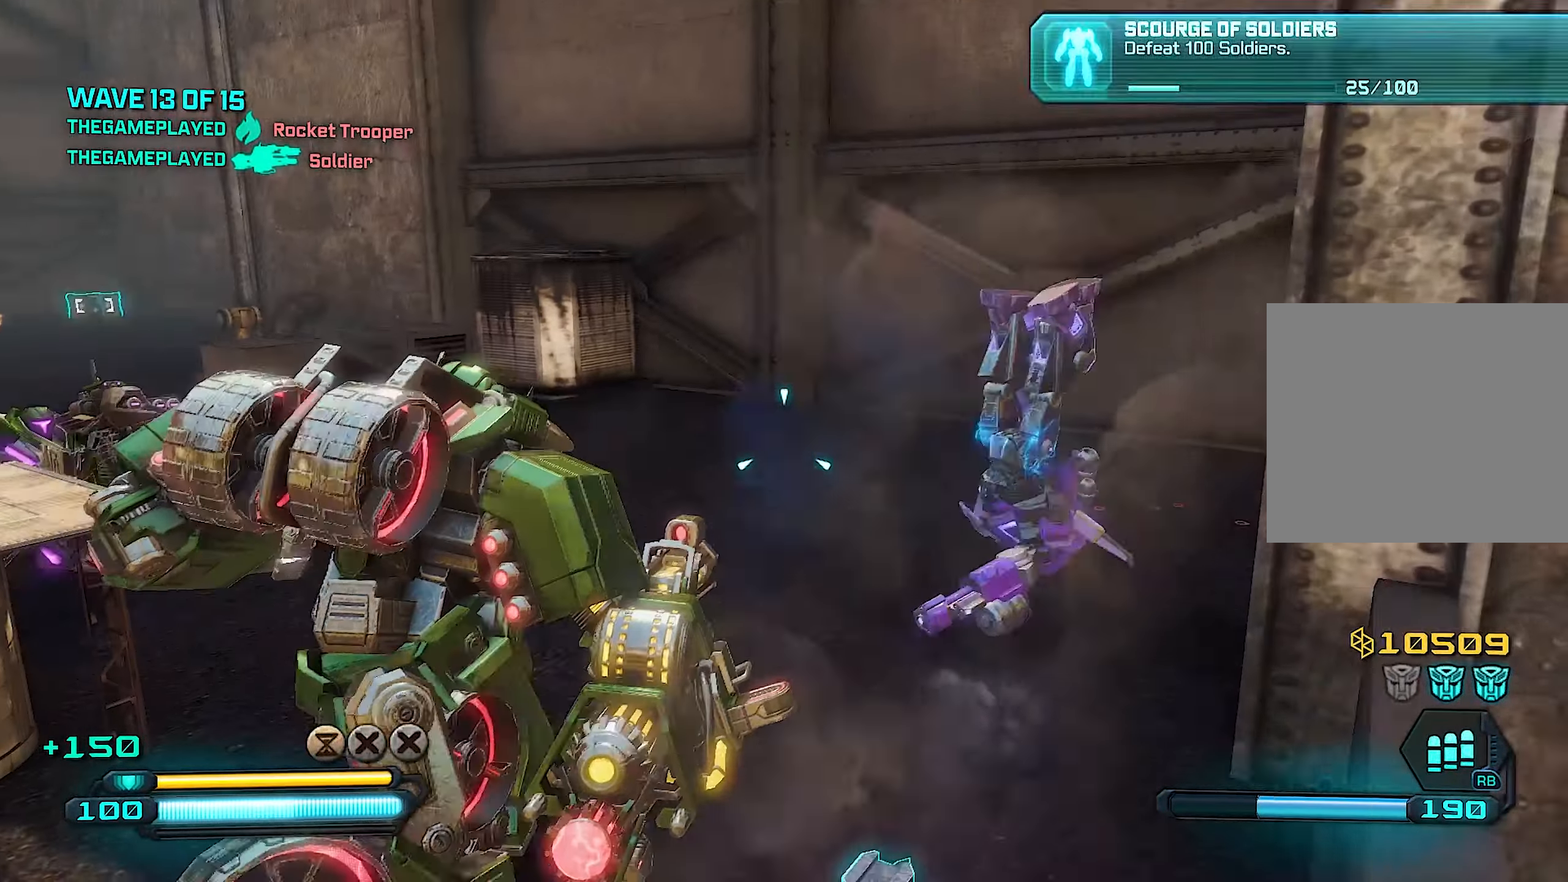
{"buttons": [], "left_stick": "up", "right_stick": "center", "events": [[160, "left_stick", "down-right"], [220, "left_stick", "down"], [340, "left_stick", "right"], [340, "right_stick", "center"], [480, "left_stick", "up"]]}
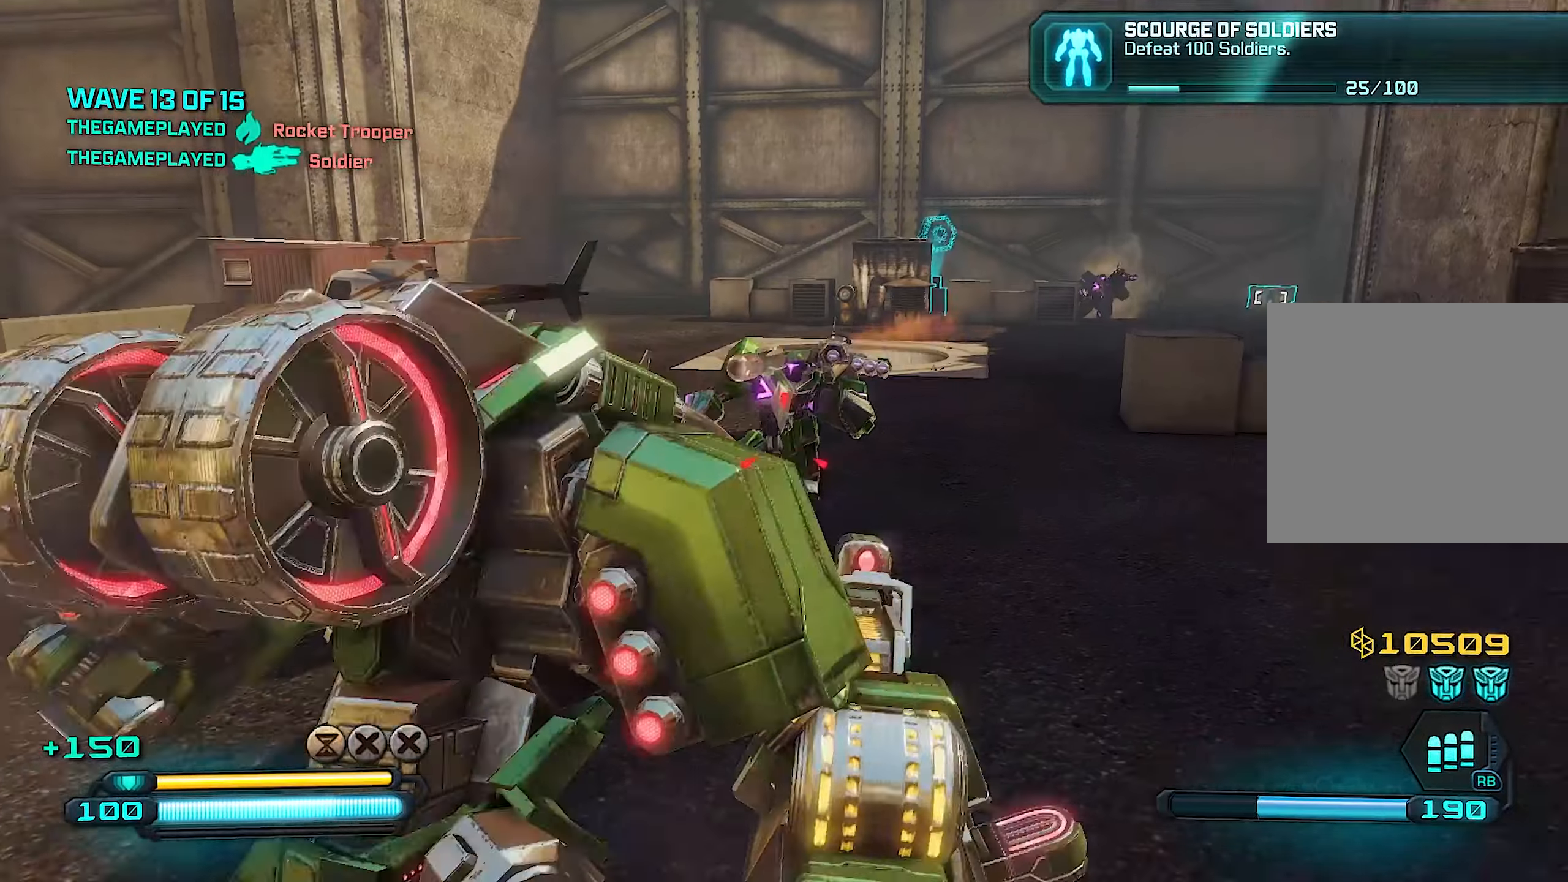
{"buttons": [], "left_stick": "up-left", "right_stick": "center", "events": [[40, "left_stick", "left"], [60, "right_stick", "left"], [200, "right_stick", "center"], [260, "left_stick", "up-left"], [320, "TRIANGLE", "down"], [380, "TRIANGLE", "up"]]}
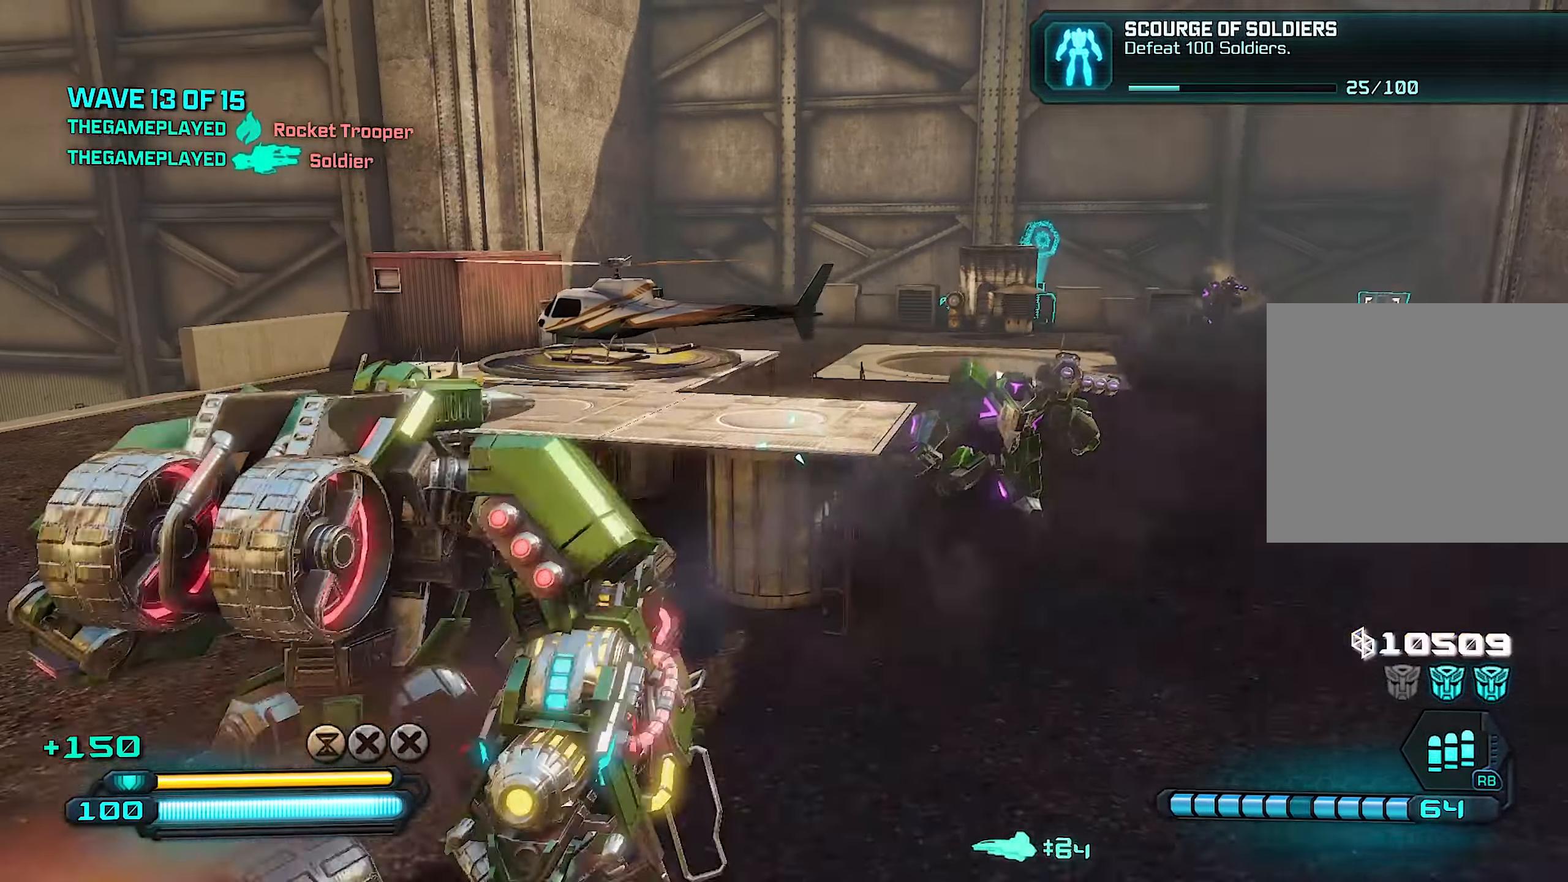
{"buttons": [], "left_stick": "left", "right_stick": "center", "events": [[80, "right_stick", "right"], [100, "left_stick", "left"], [380, "right_stick", "center"]]}
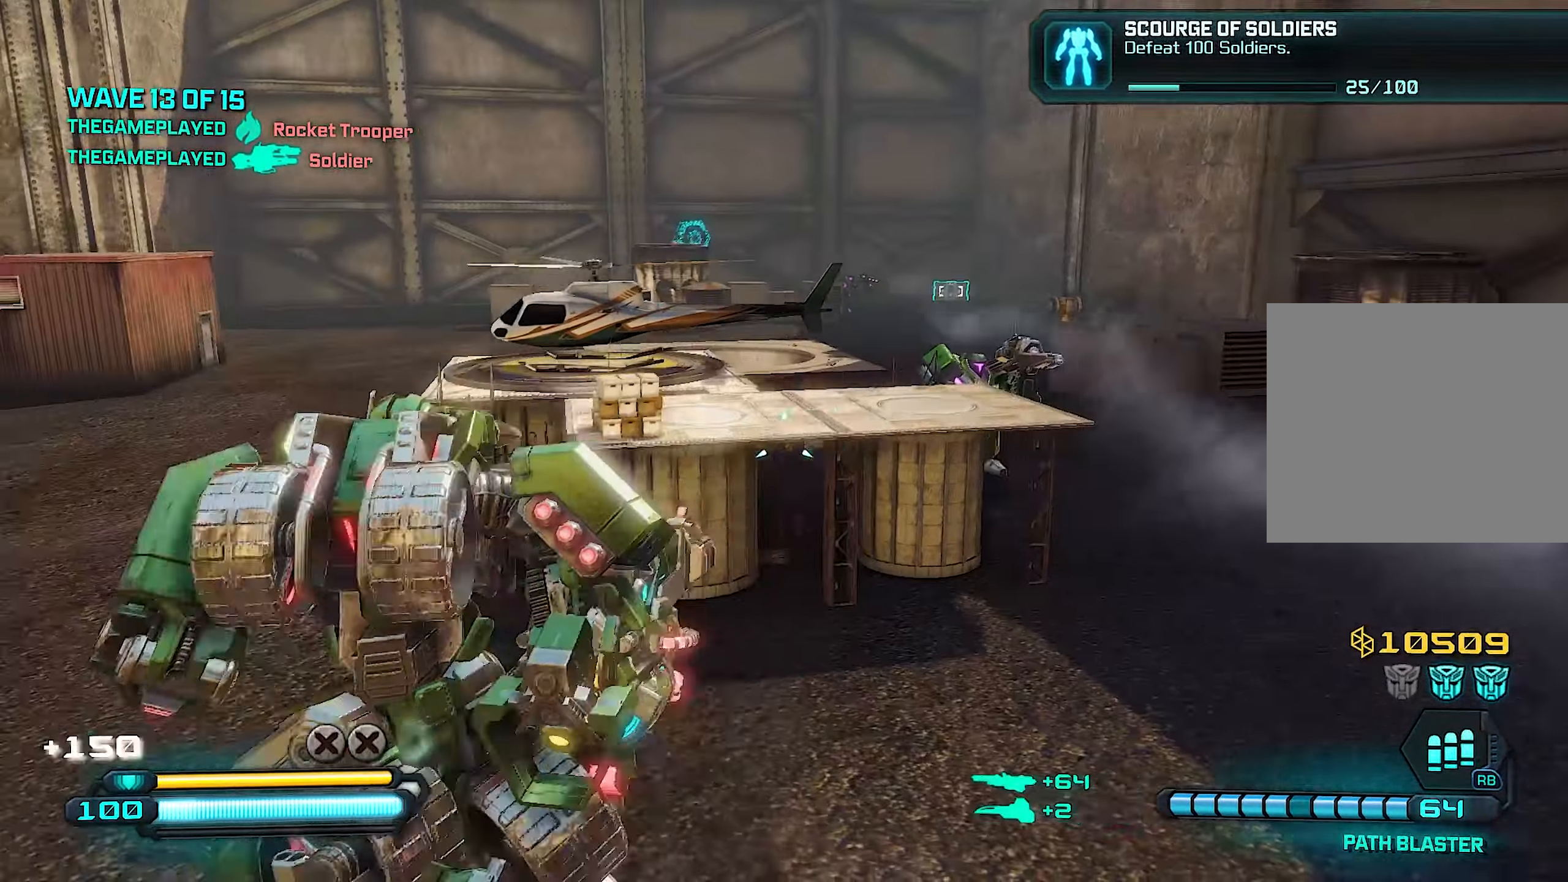
{"buttons": [], "left_stick": "up-left", "right_stick": "center", "events": [[40, "SQUARE", "down"], [80, "SQUARE", "up"], [180, "SQUARE", "down"], [200, "SQUARE", "up"], [200, "left_stick", "up-left"], [320, "SQUARE", "down"], [360, "SQUARE", "up"]]}
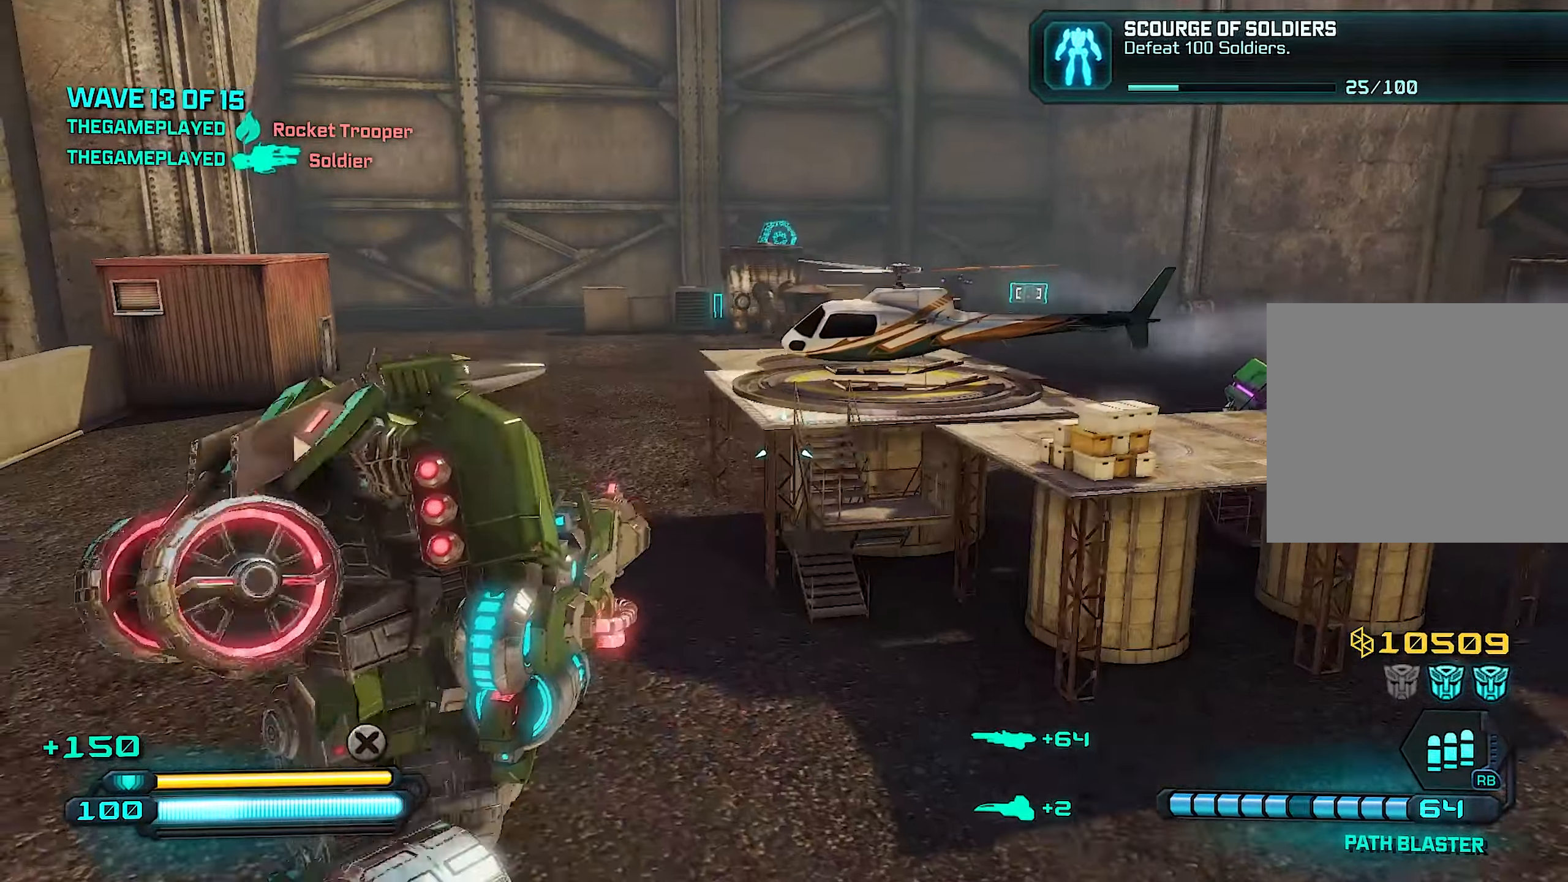
{"buttons": [], "left_stick": "right", "right_stick": "up", "events": [[60, "right_stick", "right"], [320, "right_stick", "center"], [480, "left_stick", "right"], [480, "right_stick", "up"]]}
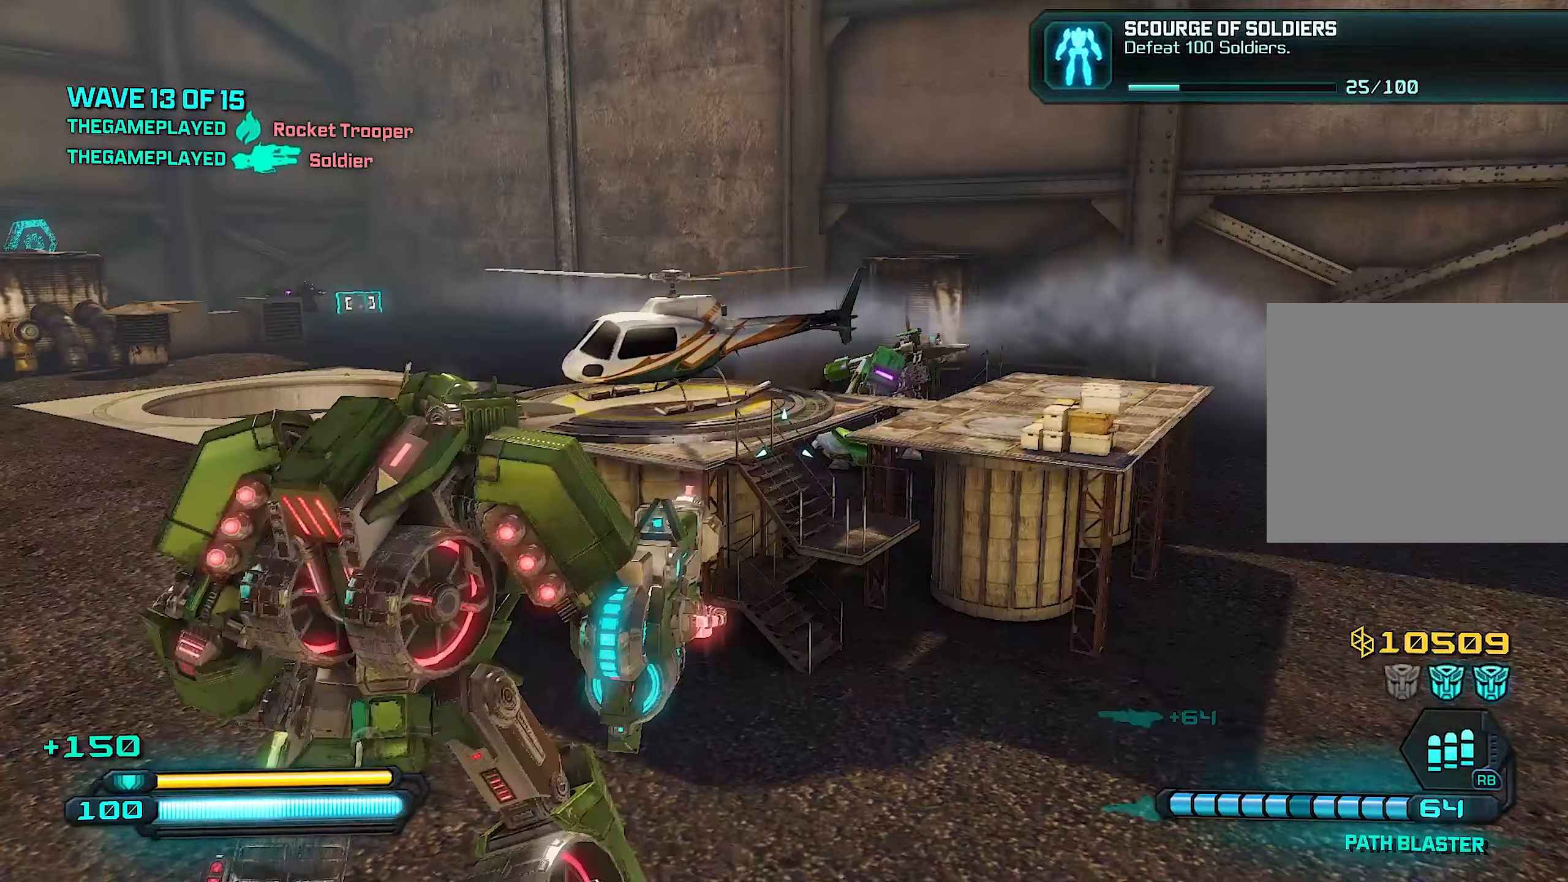
{"buttons": ["L2", "R2"], "left_stick": "up-right", "right_stick": "left", "events": [[100, "right_stick", "center"], [220, "right_stick", "up-left"], [240, "left_stick", "up-right"], [280, "R2", "down"], [380, "L2", "down"], [380, "right_stick", "center"], [460, "right_stick", "left"]]}
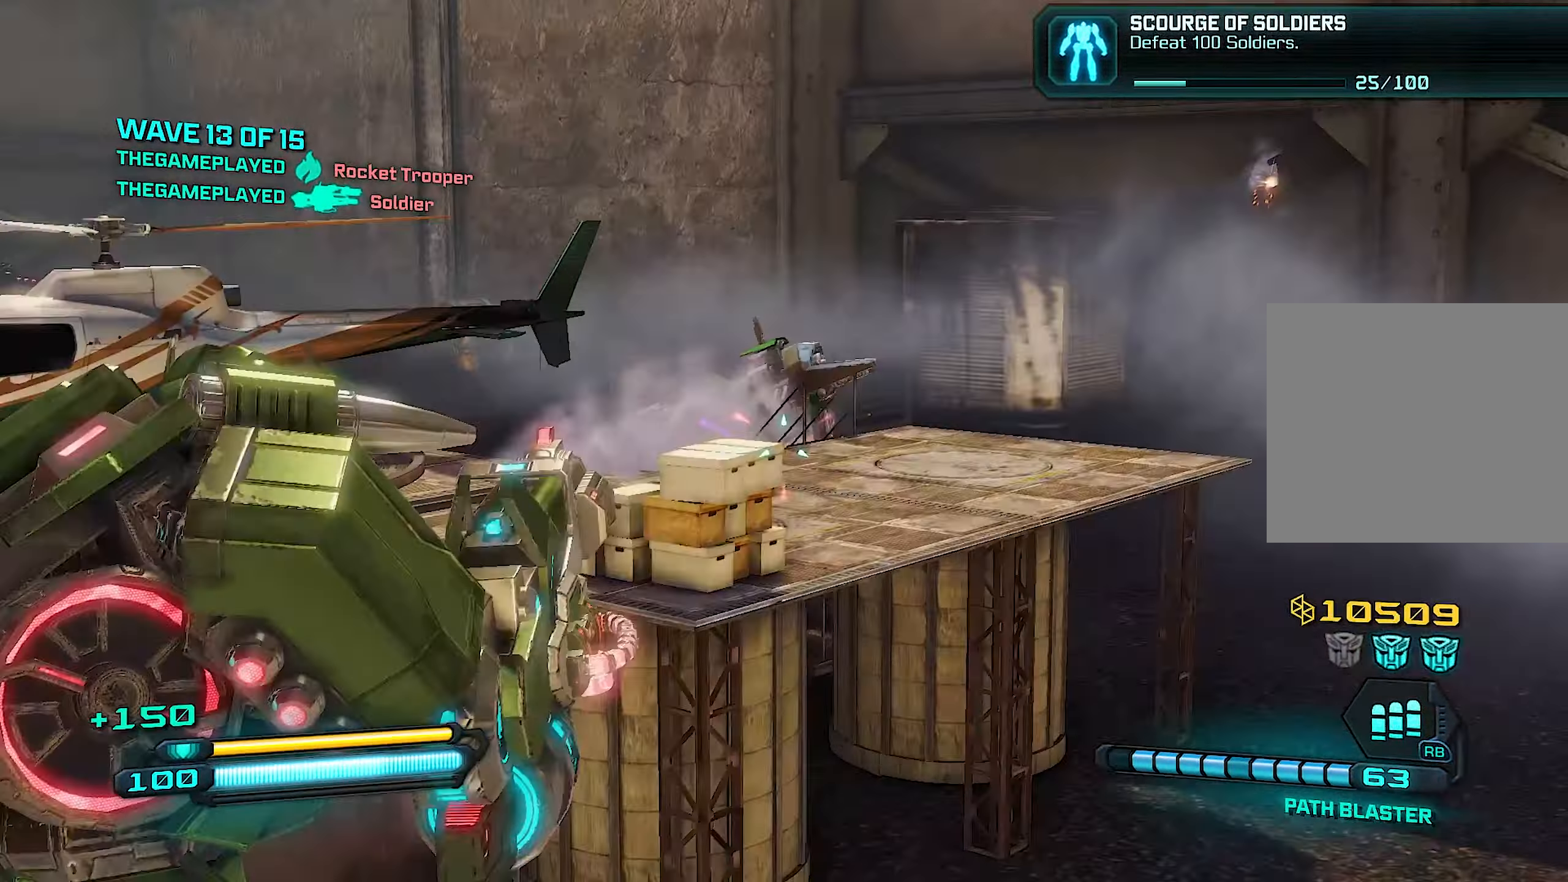
{"buttons": ["L2", "R2"], "left_stick": "up-right", "right_stick": "left", "events": [[120, "right_stick", "center"], [220, "right_stick", "left"], [380, "right_stick", "center"], [480, "right_stick", "left"]]}
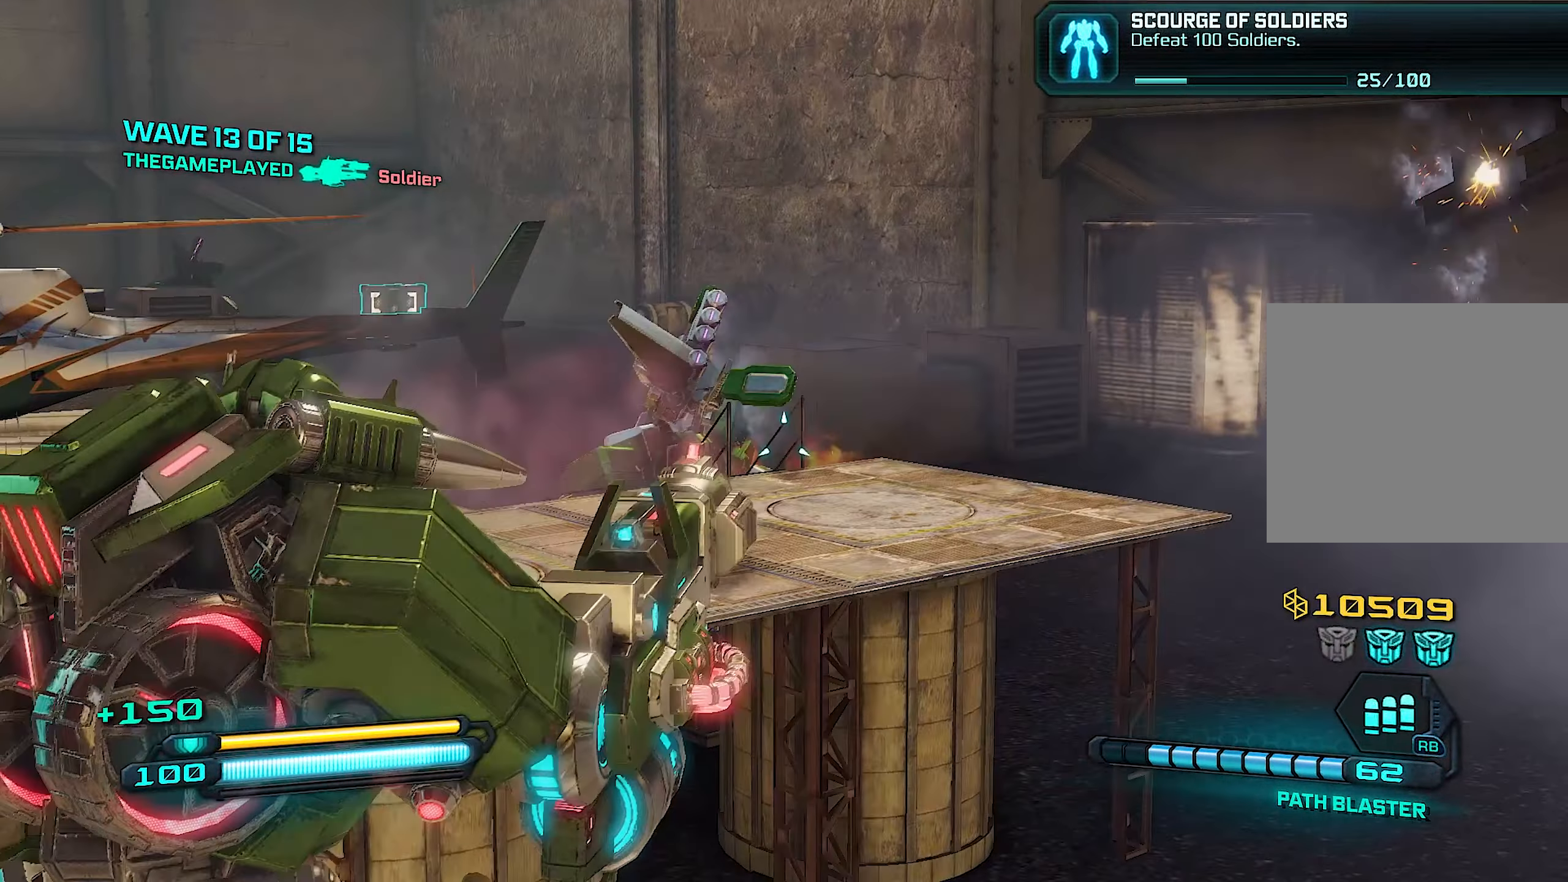
{"buttons": ["L2", "R2"], "left_stick": "up-right", "right_stick": "left", "events": []}
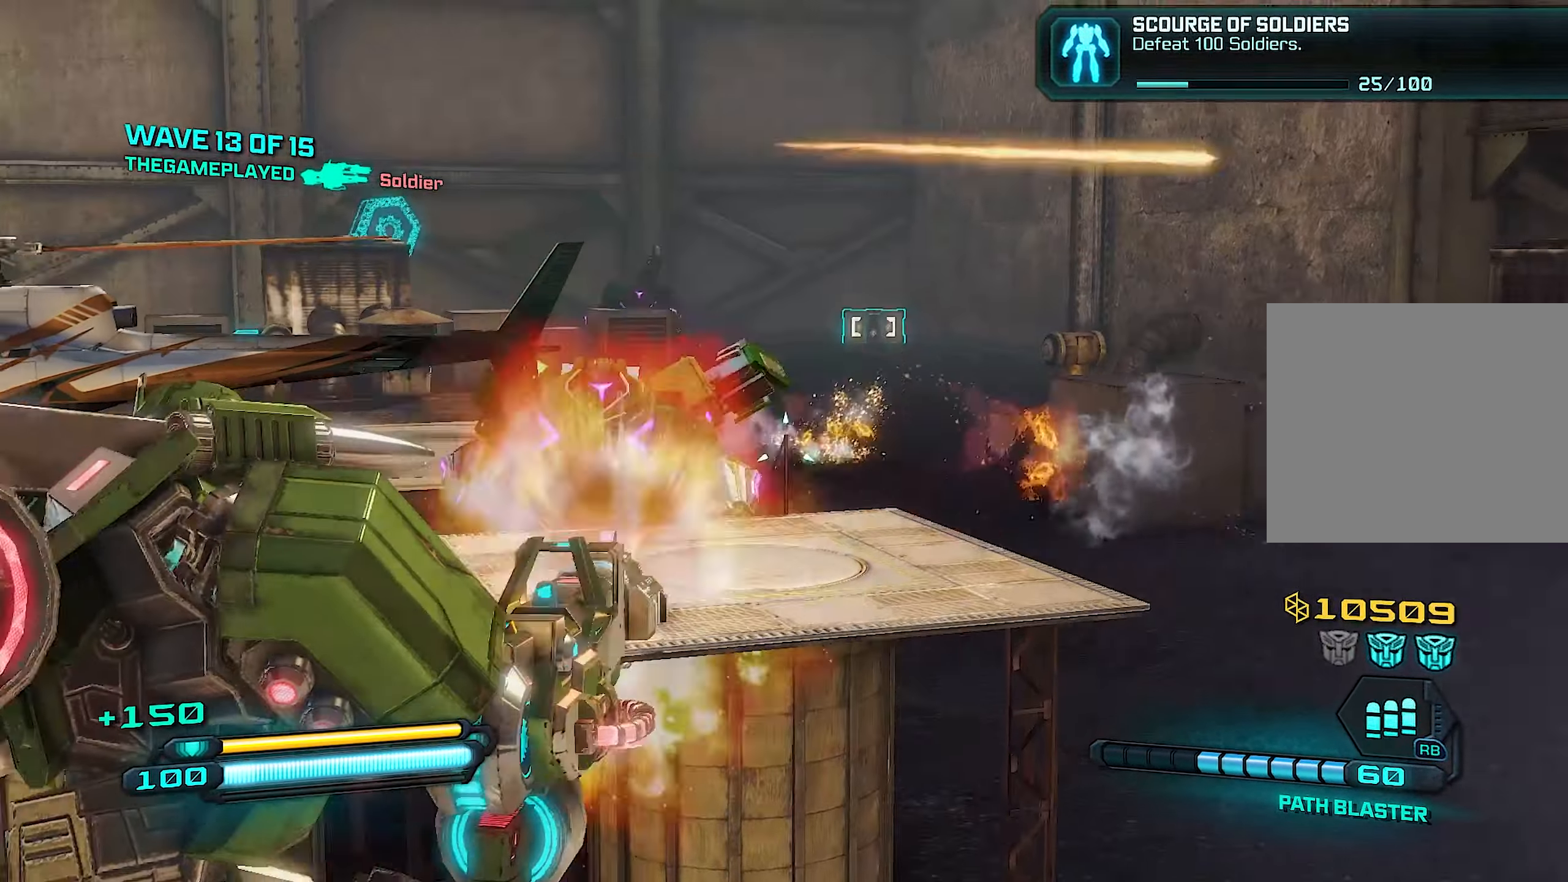
{"buttons": [], "left_stick": "right", "right_stick": "left", "events": [[260, "left_stick", "right"], [380, "R2", "up"], [400, "L2", "up"]]}
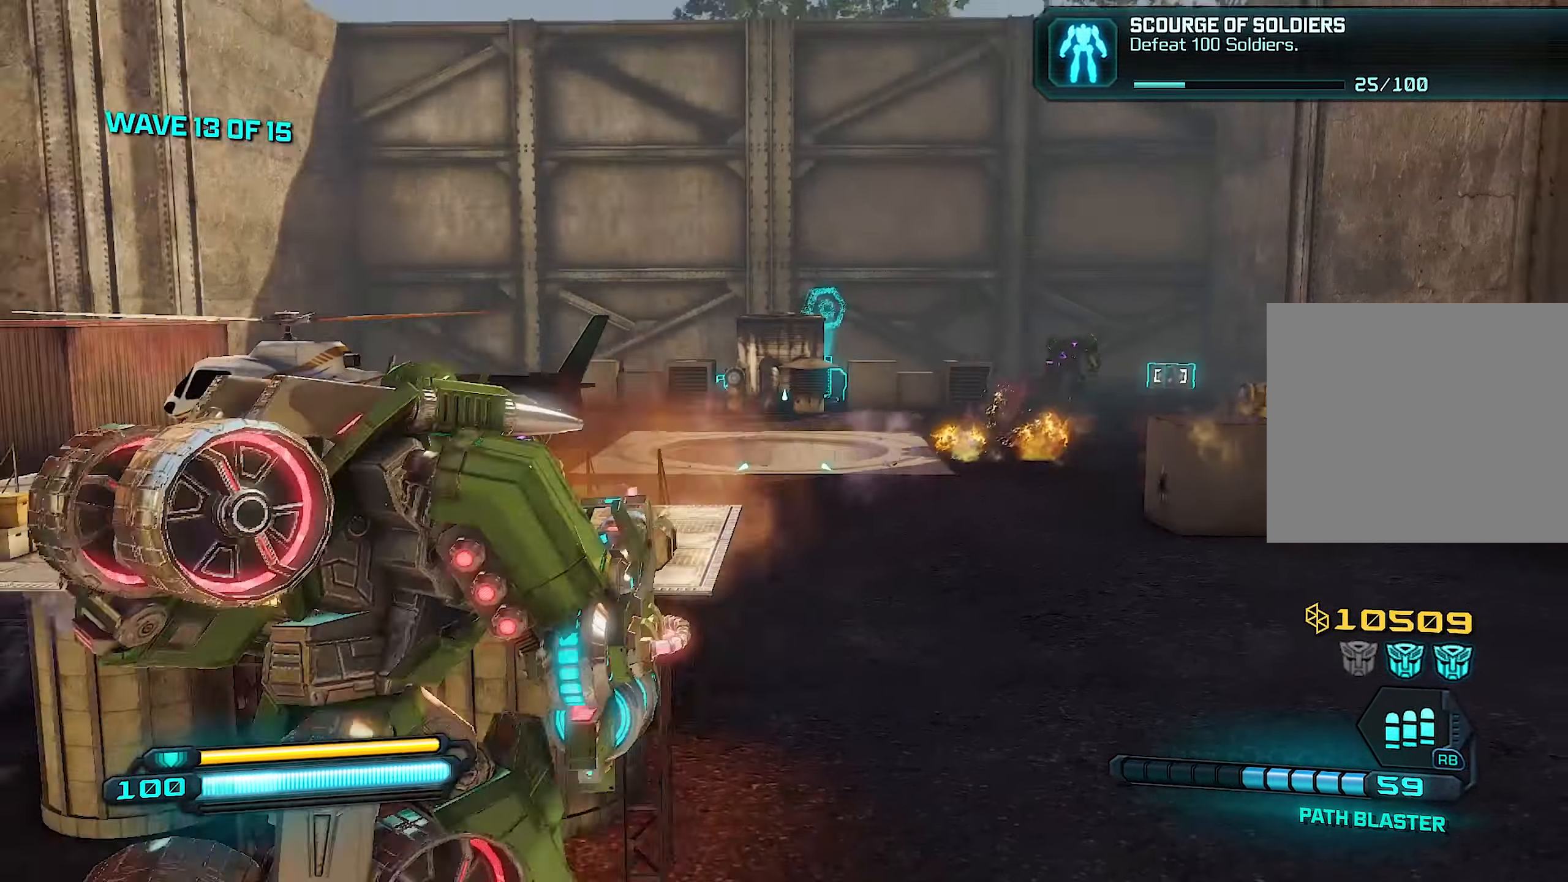
{"buttons": [], "left_stick": "up-right", "right_stick": "left", "events": [[80, "right_stick", "center"], [180, "right_stick", "left"], [380, "left_stick", "up-right"]]}
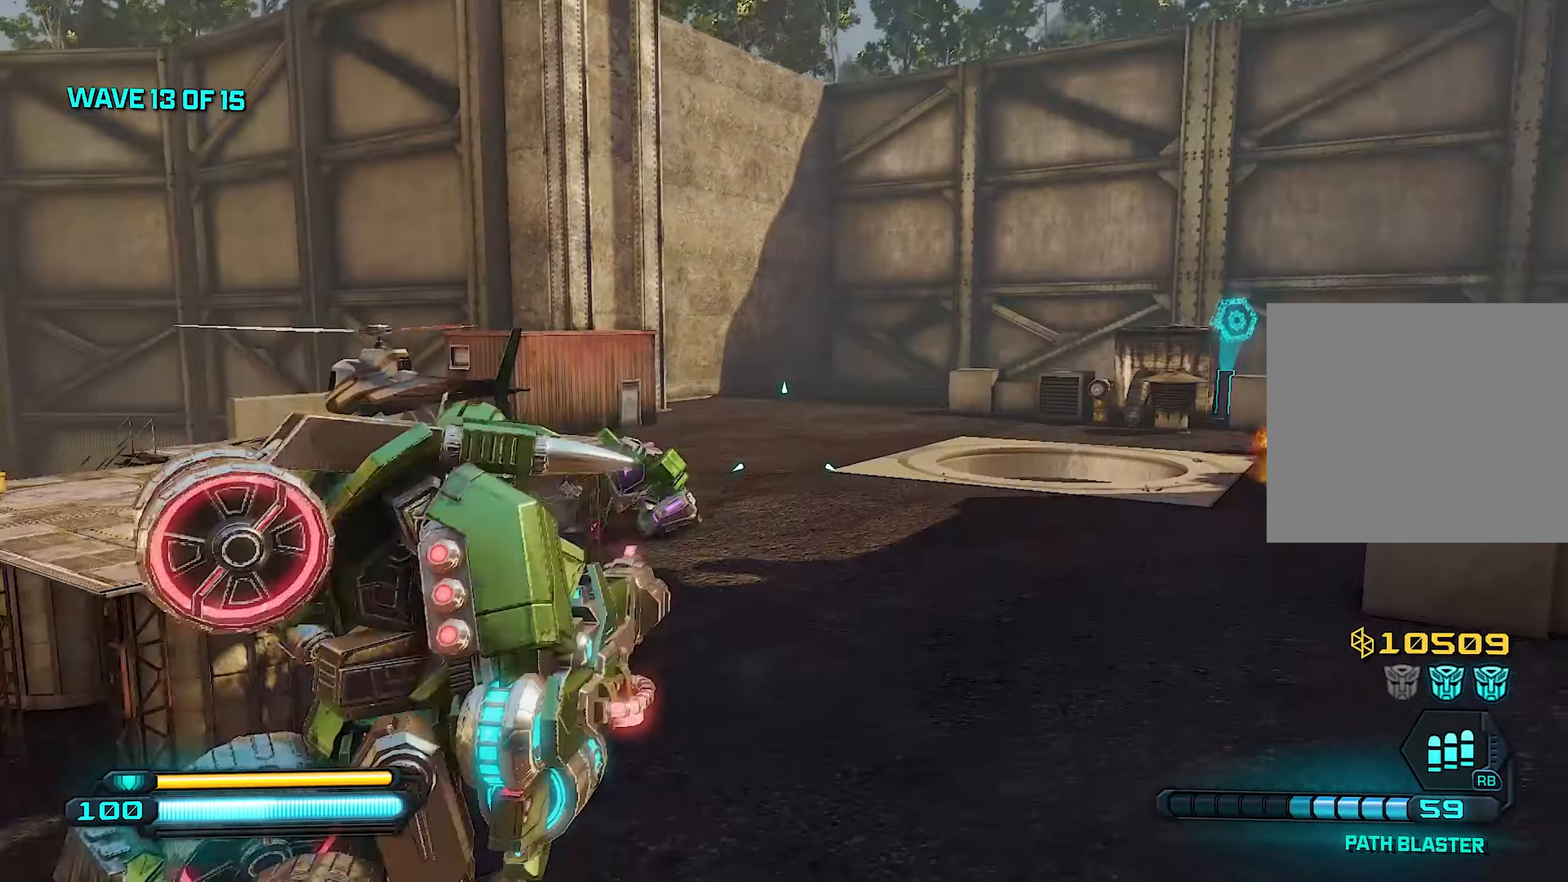
{"buttons": ["R2"], "left_stick": "center", "right_stick": "left", "events": [[280, "R2", "down"], [500, "left_stick", "center"]]}
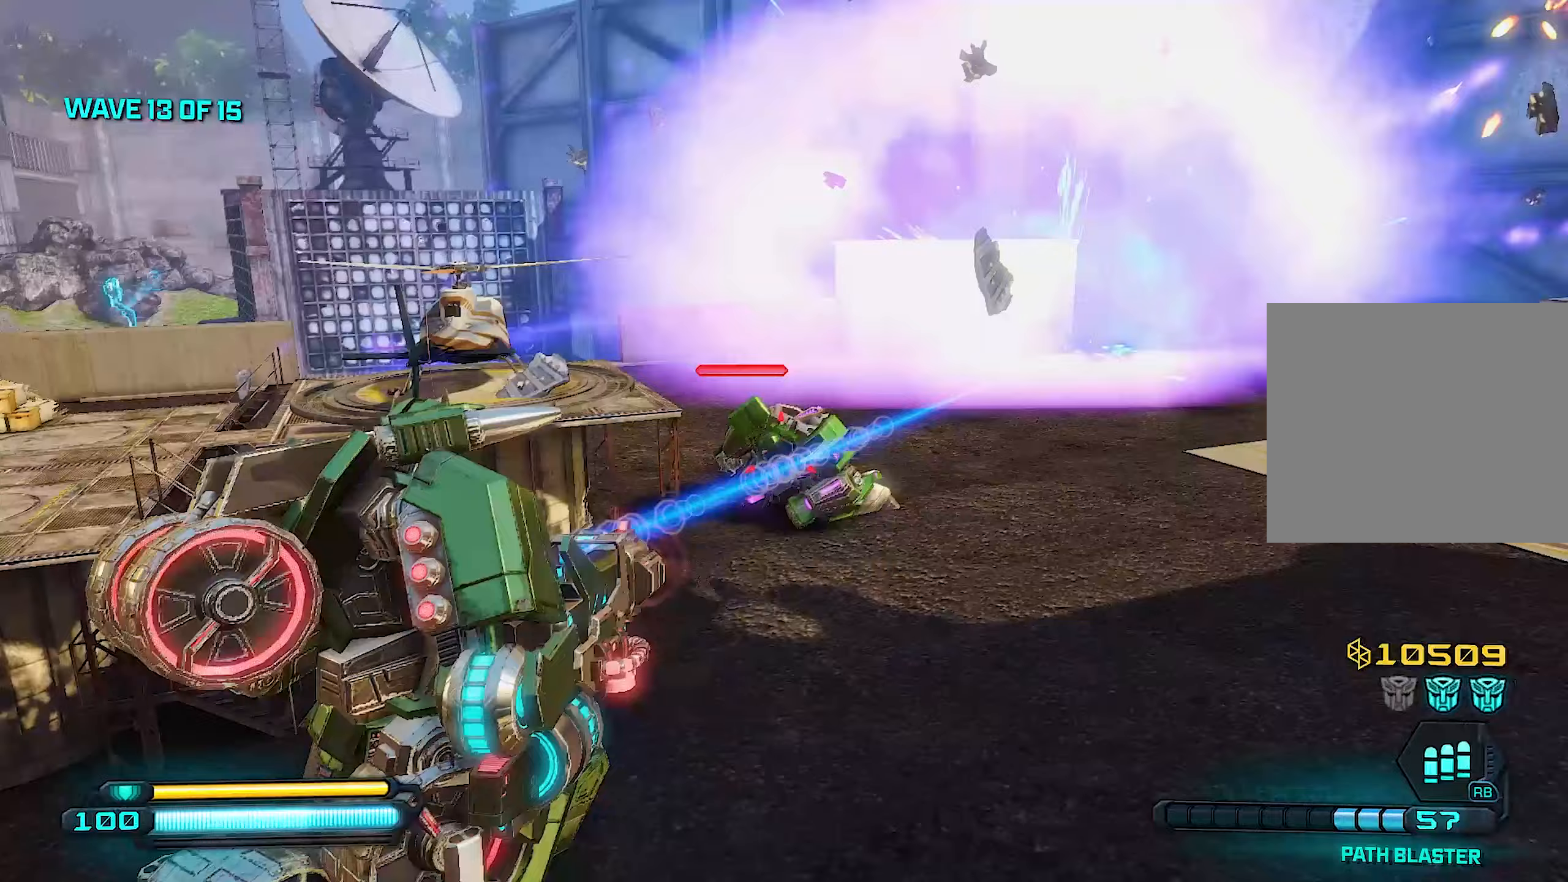
{"buttons": ["R2"], "left_stick": "down-left", "right_stick": "up-left", "events": [[80, "right_stick", "center"], [100, "left_stick", "down-right"], [440, "right_stick", "up-left"], [480, "left_stick", "down-left"]]}
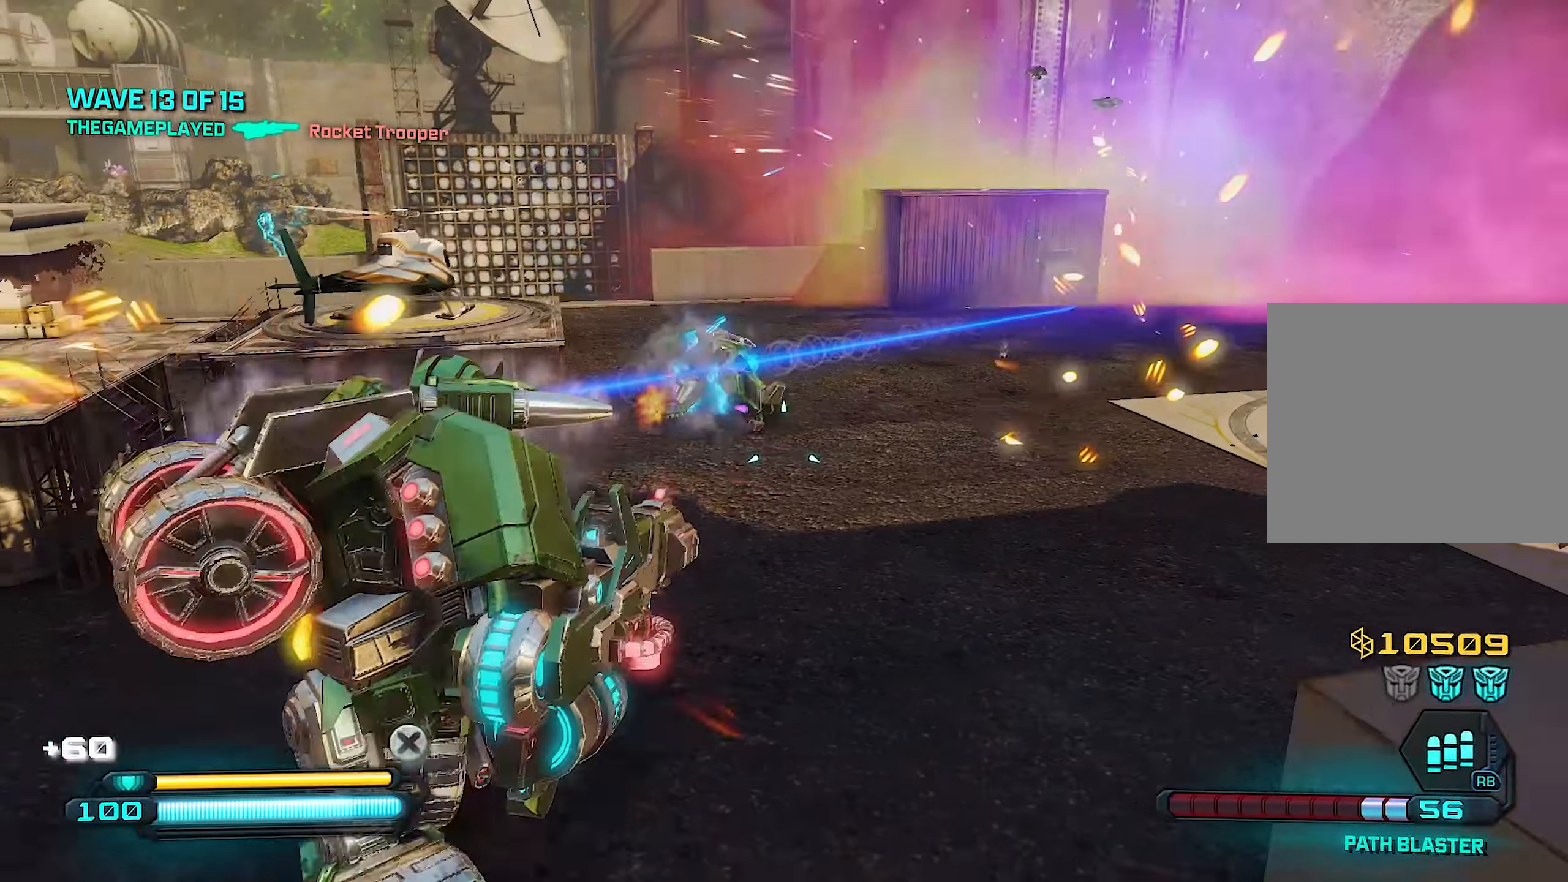
{"buttons": [], "left_stick": "up", "right_stick": "center", "events": [[60, "left_stick", "left"], [100, "right_stick", "center"], [200, "left_stick", "up"], [260, "R2", "up"], [260, "SQUARE", "down"], [340, "SQUARE", "up"]]}
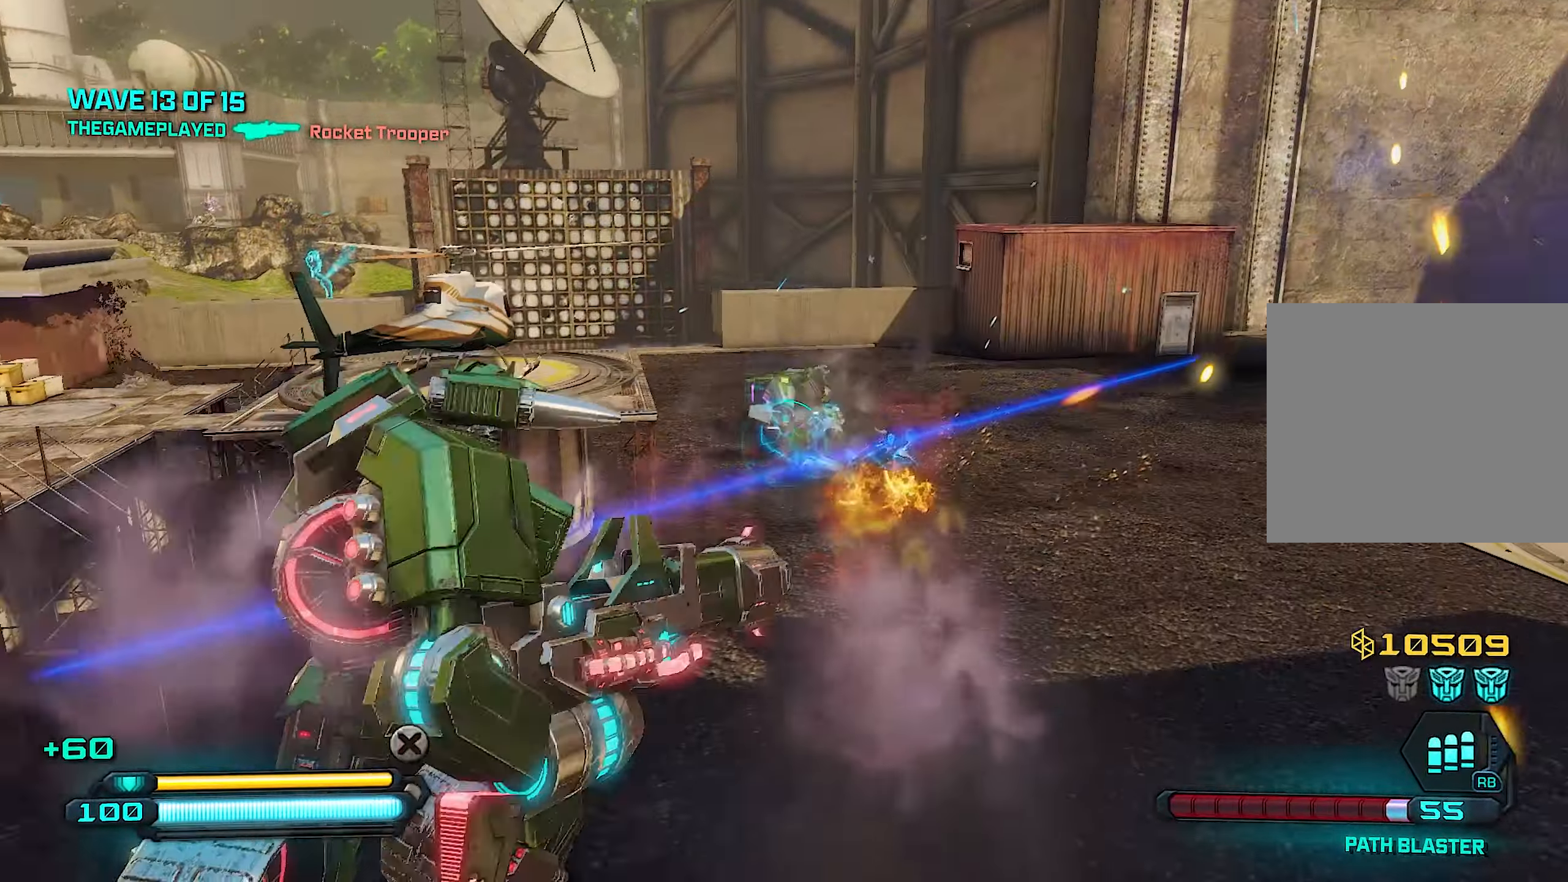
{"buttons": [], "left_stick": "up-left", "right_stick": "right", "events": [[140, "right_stick", "right"], [280, "left_stick", "up-left"]]}
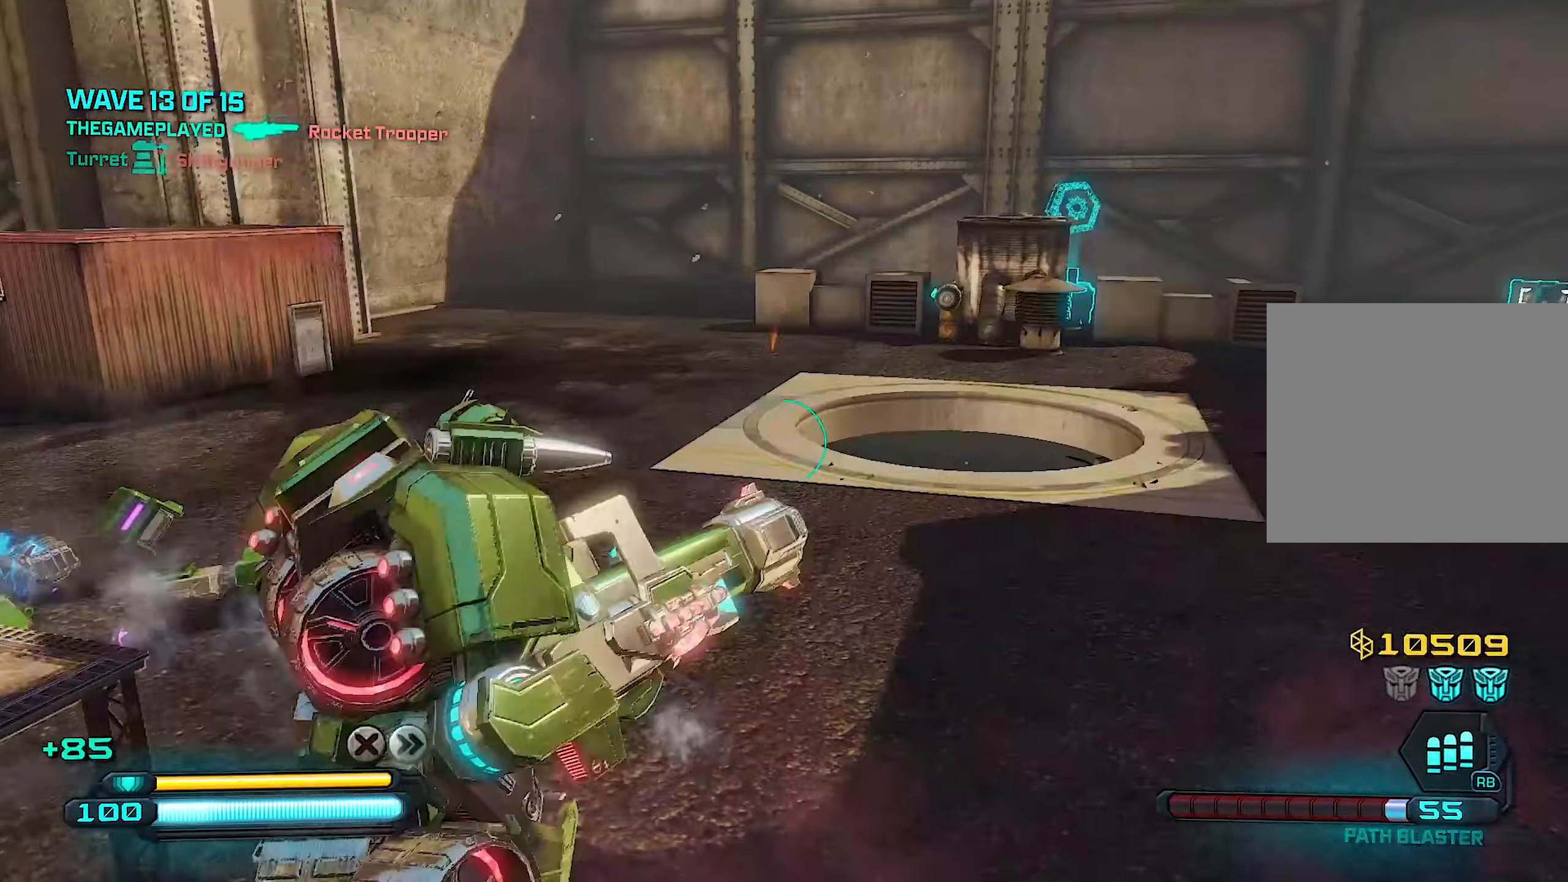
{"buttons": [], "left_stick": "up-left", "right_stick": "right", "events": [[260, "right_stick", "up-right"], [380, "left_stick", "up"], [380, "right_stick", "right"], [500, "left_stick", "up-left"]]}
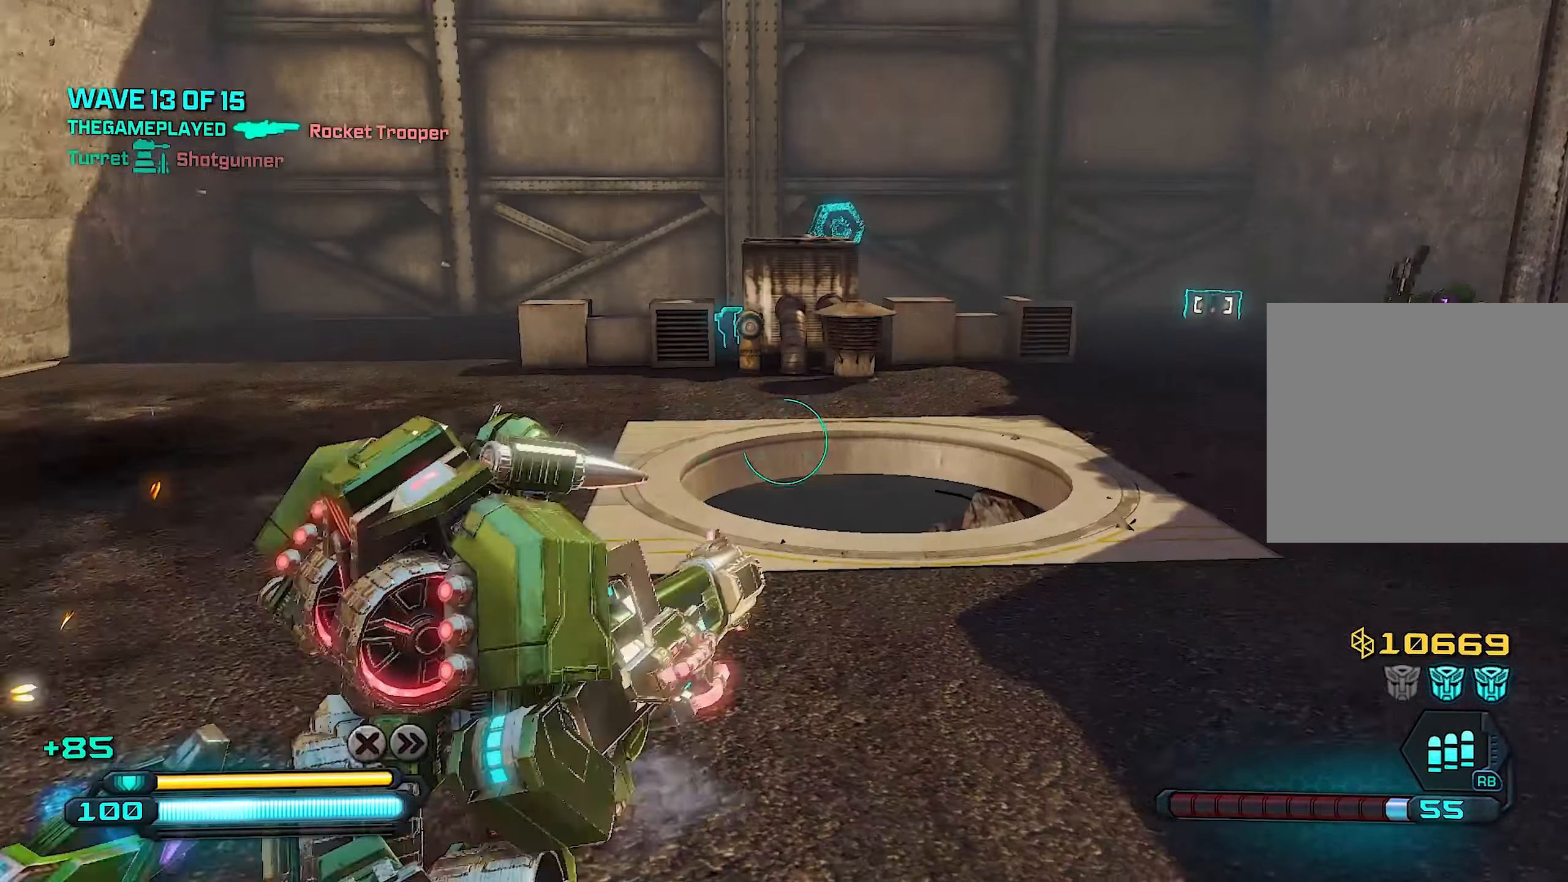
{"buttons": [], "left_stick": "center", "right_stick": "center", "events": [[60, "right_stick", "center"], [160, "right_stick", "right"], [340, "left_stick", "left"], [480, "left_stick", "center"], [480, "right_stick", "center"]]}
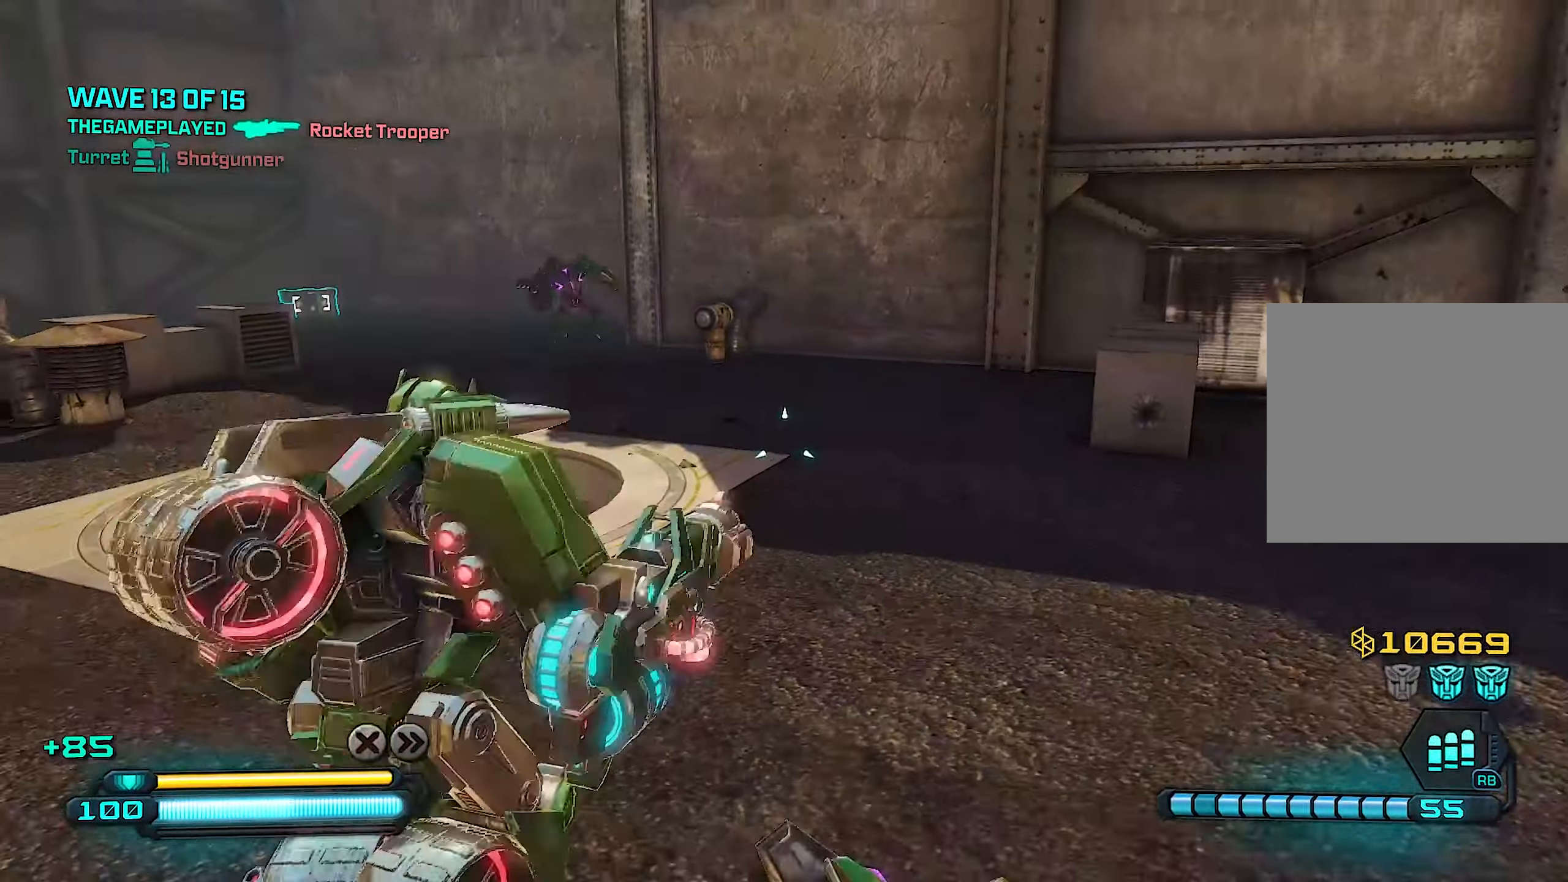
{"buttons": [], "left_stick": "up", "right_stick": "center", "events": [[40, "left_stick", "up"], [140, "right_stick", "up-left"], [200, "left_stick", "up-left"], [280, "right_stick", "left"], [300, "left_stick", "left"], [380, "right_stick", "center"], [500, "left_stick", "up"]]}
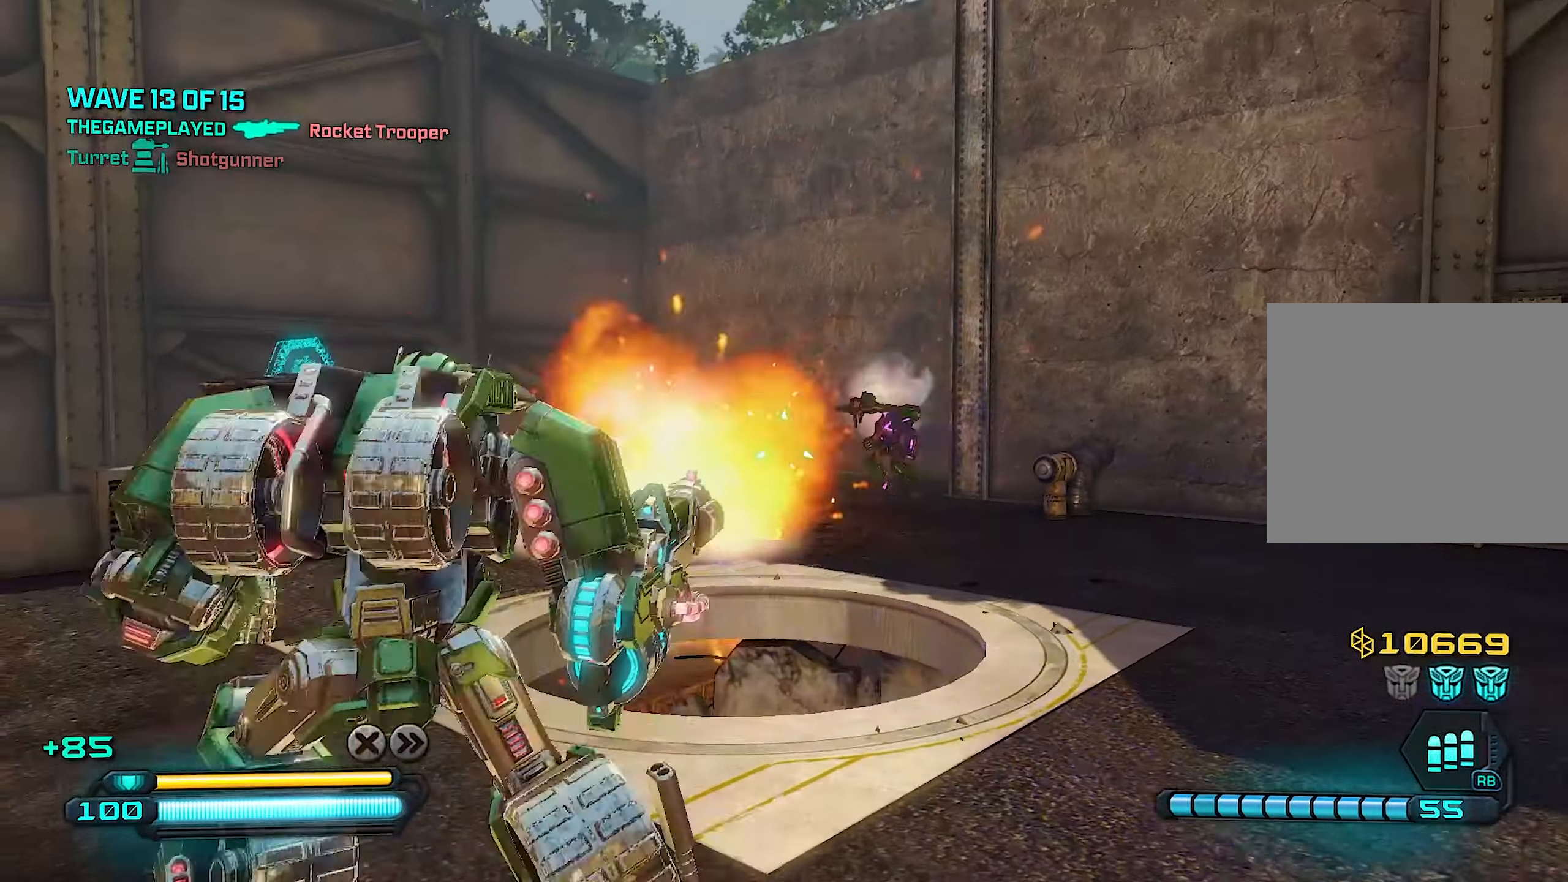
{"buttons": ["R2"], "left_stick": "down-right", "right_stick": "right", "events": [[60, "right_stick", "right"], [300, "R2", "down"], [300, "right_stick", "center"], [320, "left_stick", "down-right"], [360, "right_stick", "right"]]}
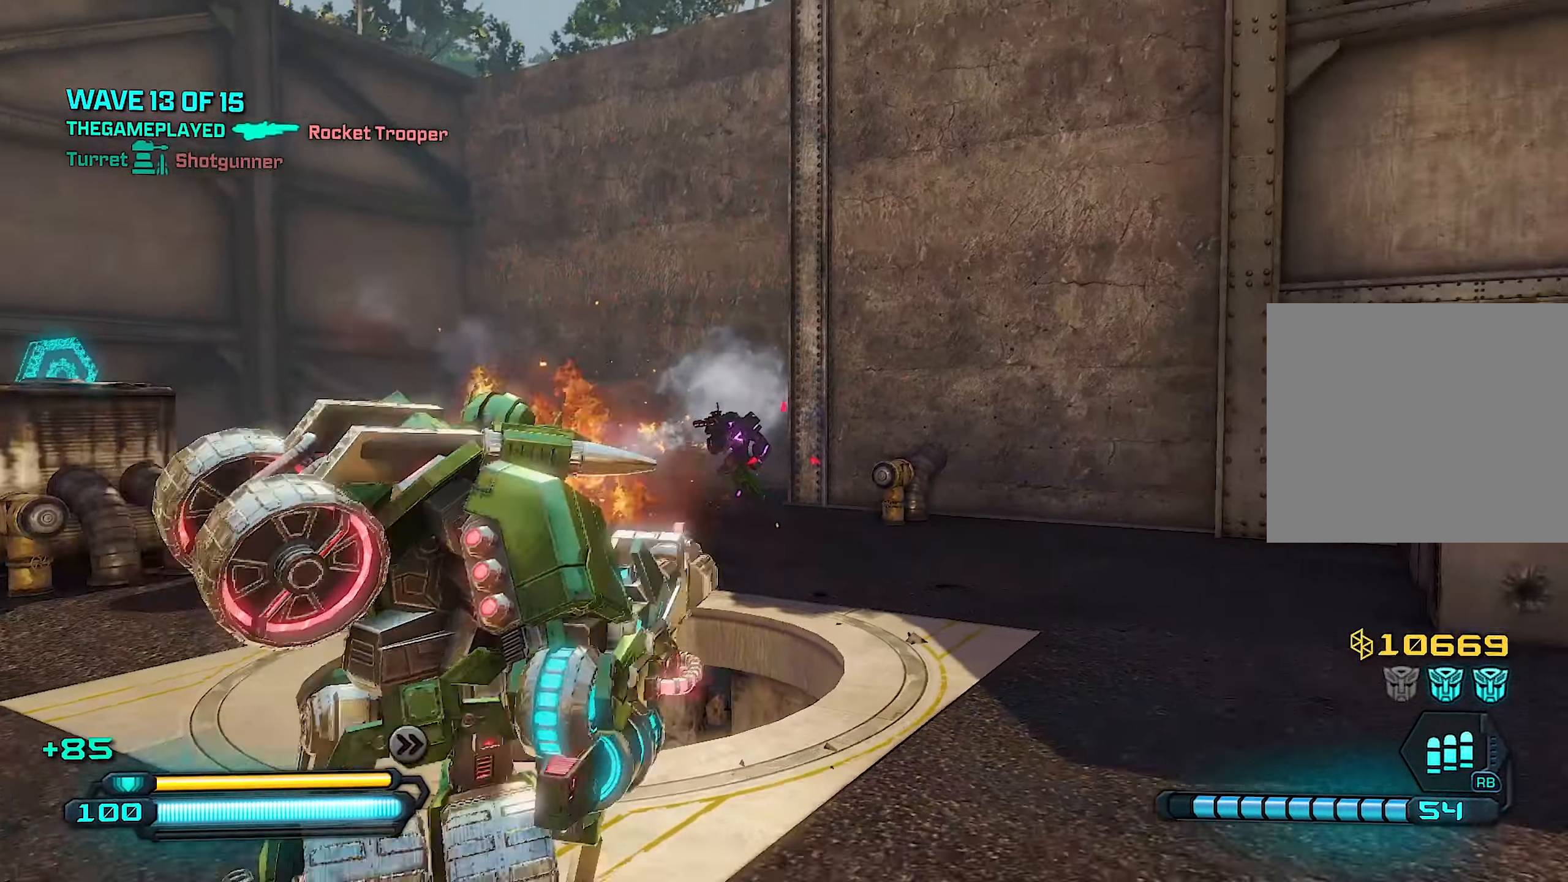
{"buttons": ["R2"], "left_stick": "right", "right_stick": "center", "events": [[40, "right_stick", "center"], [60, "left_stick", "down-left"], [160, "left_stick", "left"], [360, "left_stick", "up"], [460, "left_stick", "right"]]}
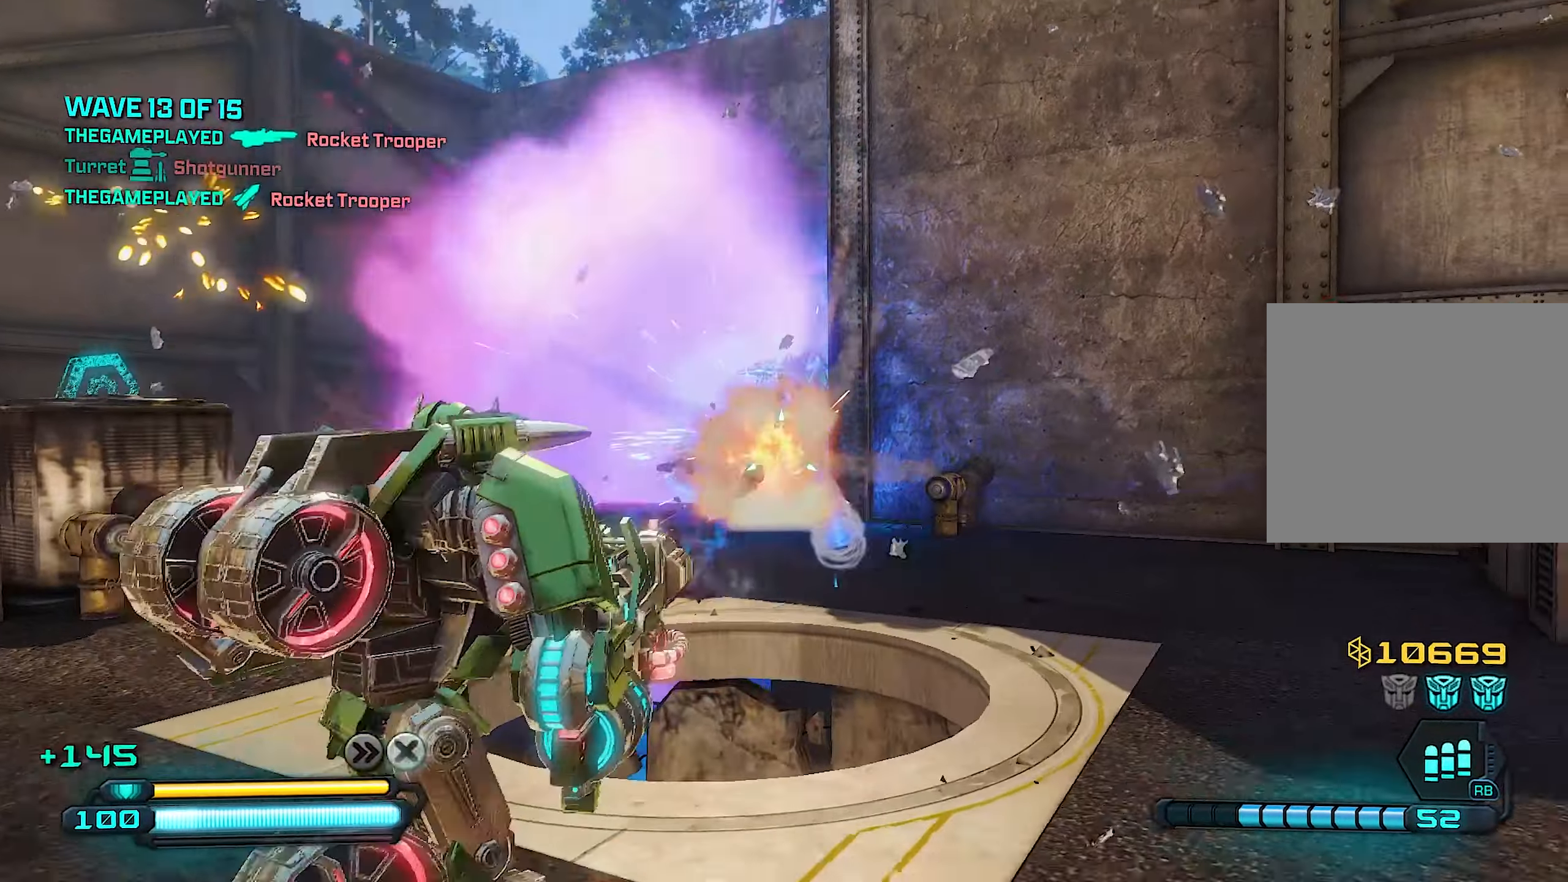
{"buttons": [], "left_stick": "up-left", "right_stick": "down-left", "events": [[60, "left_stick", "left"], [200, "R2", "up"], [280, "SQUARE", "down"], [320, "left_stick", "up-left"], [380, "SQUARE", "up"], [480, "right_stick", "down-left"]]}
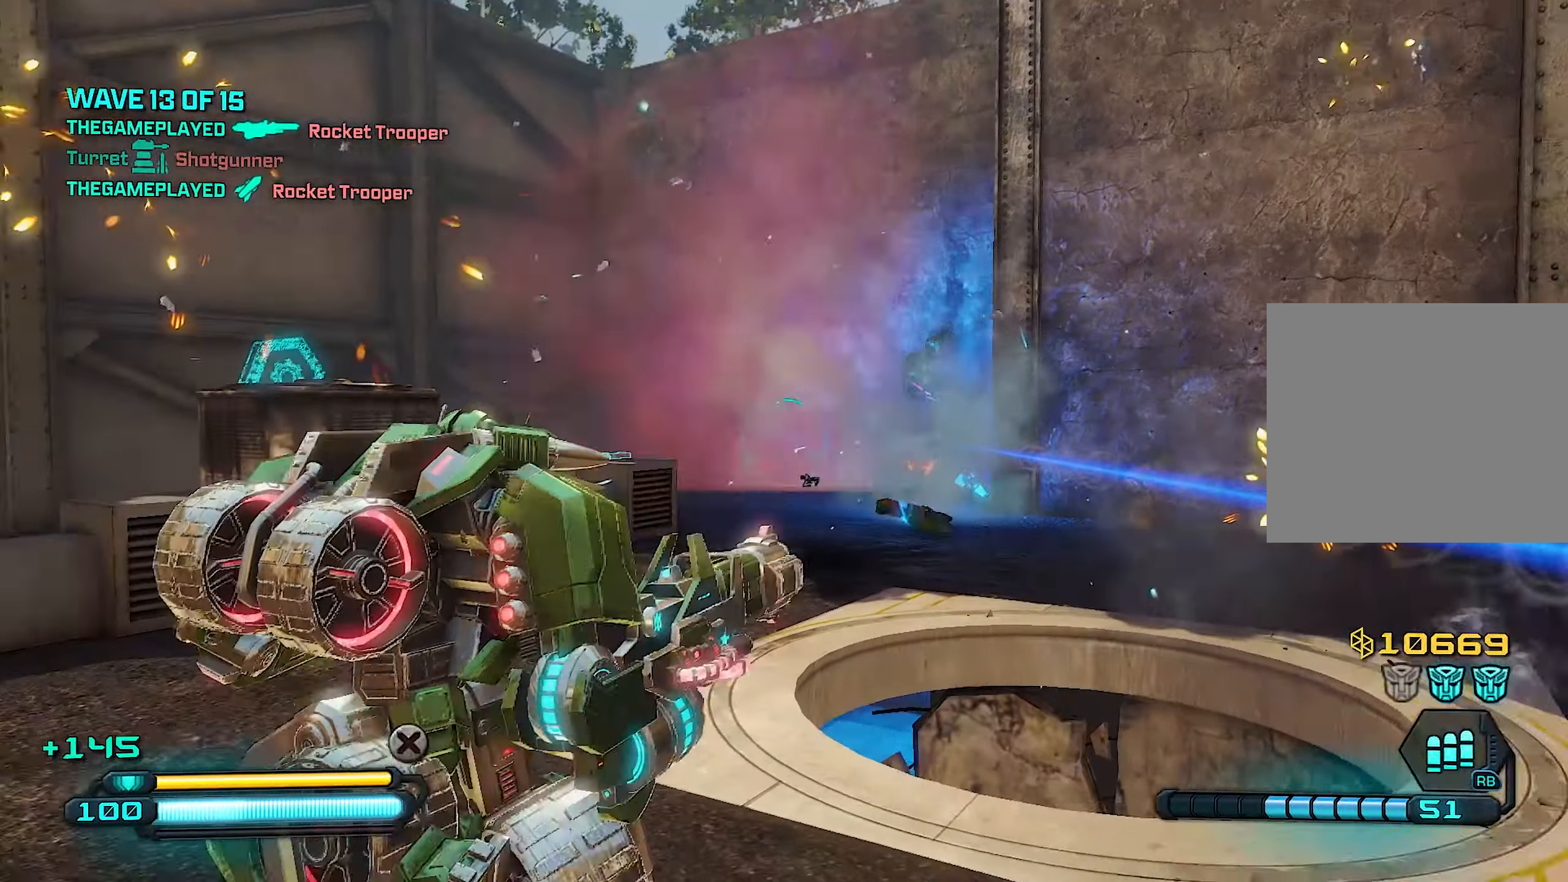
{"buttons": [], "left_stick": "up-left", "right_stick": "center", "events": [[180, "right_stick", "center"]]}
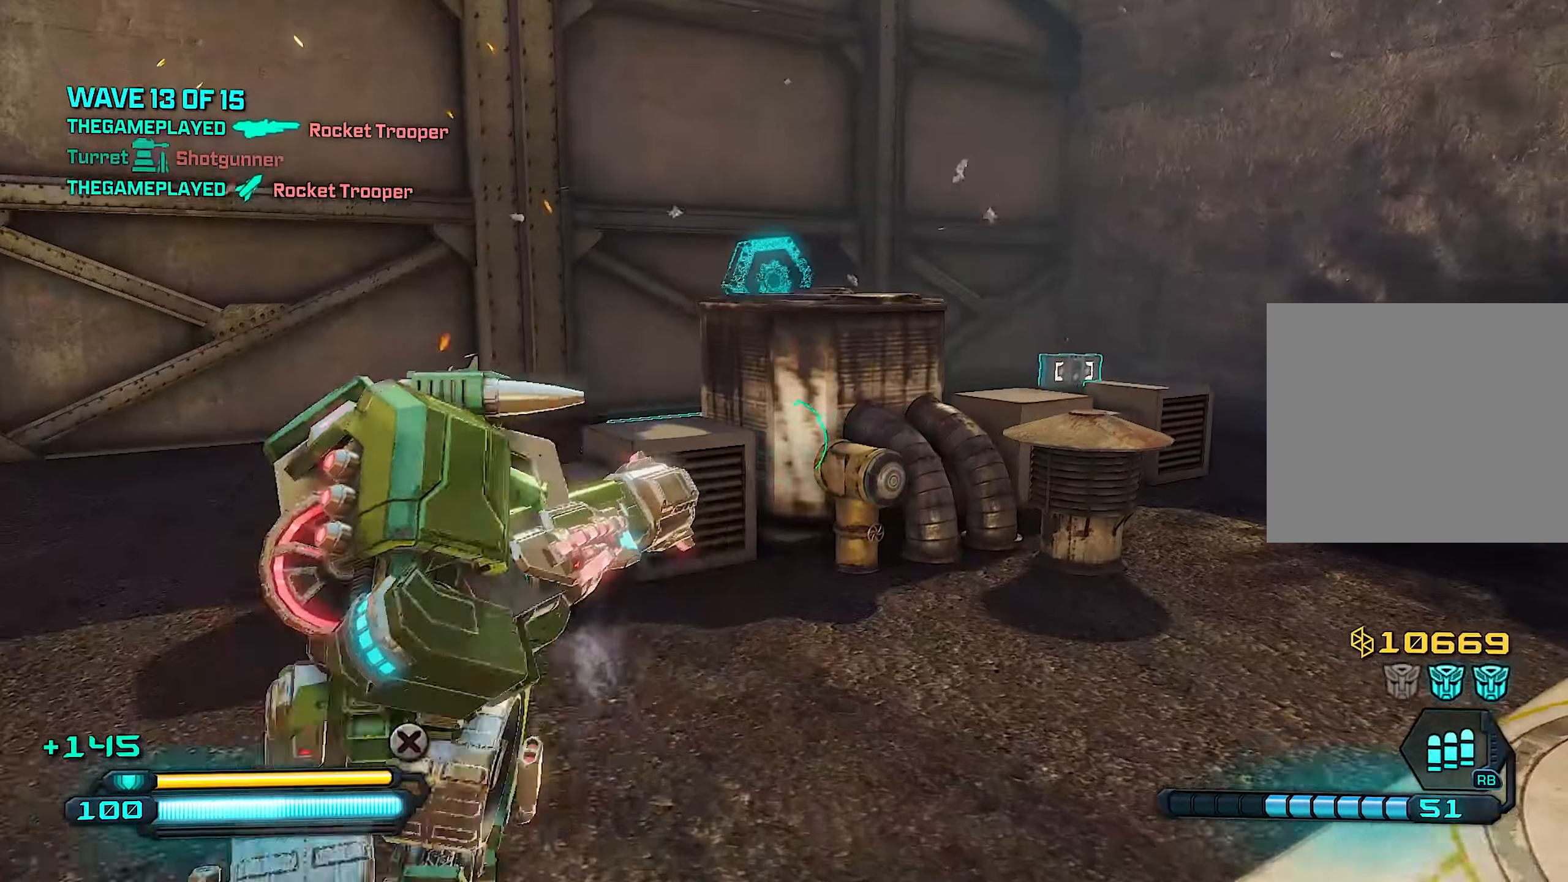
{"buttons": [], "left_stick": "up-right", "right_stick": "center", "events": [[40, "left_stick", "up-right"]]}
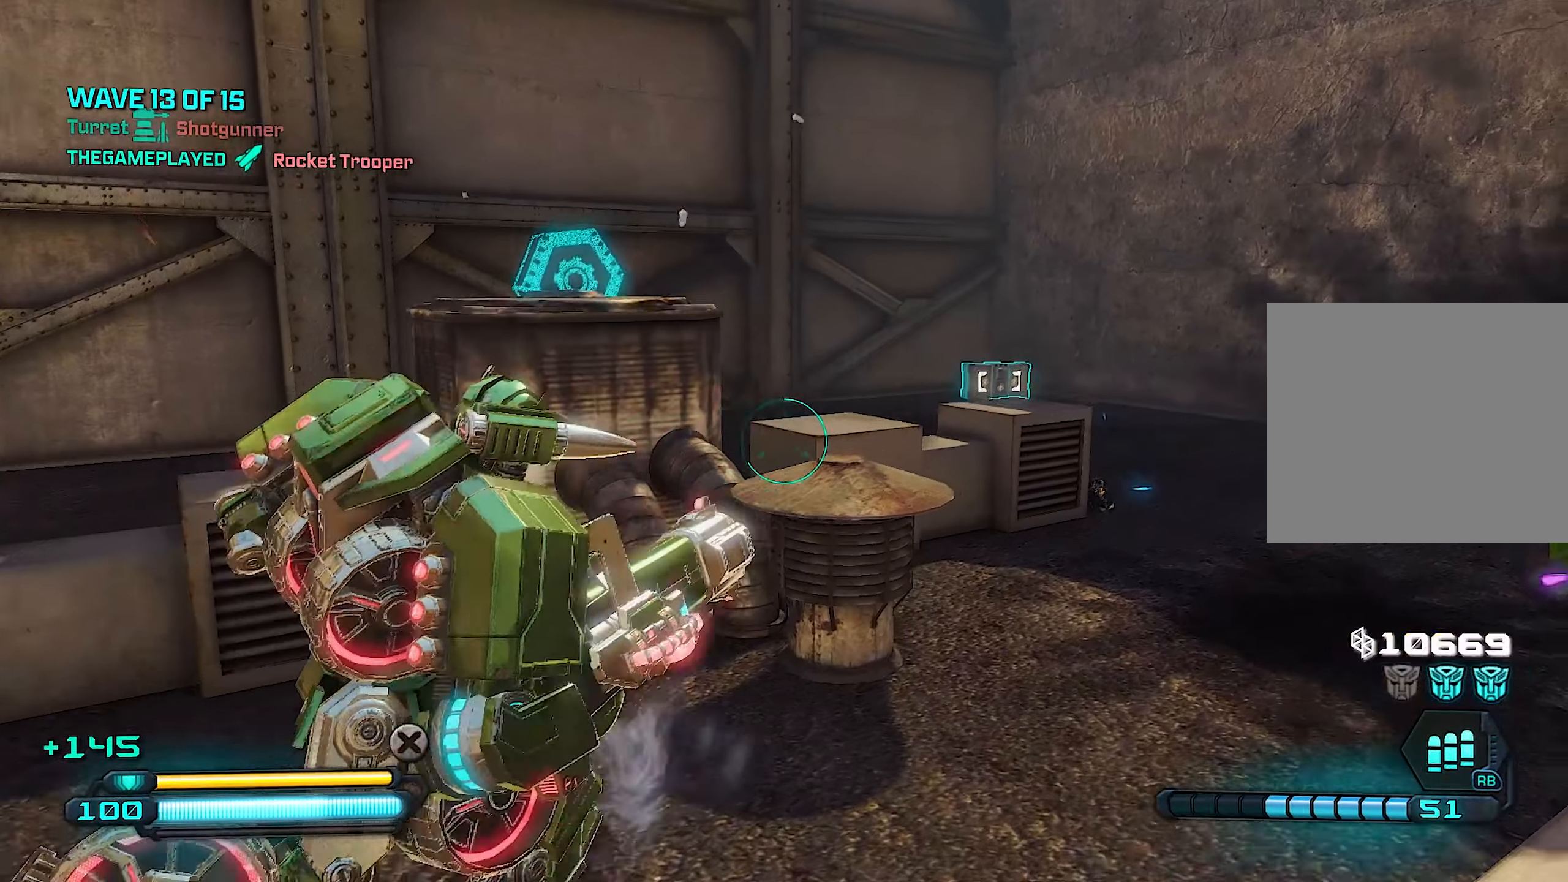
{"buttons": [], "left_stick": "down-right", "right_stick": "left", "events": [[100, "right_stick", "left"], [220, "left_stick", "right"], [480, "left_stick", "down-right"]]}
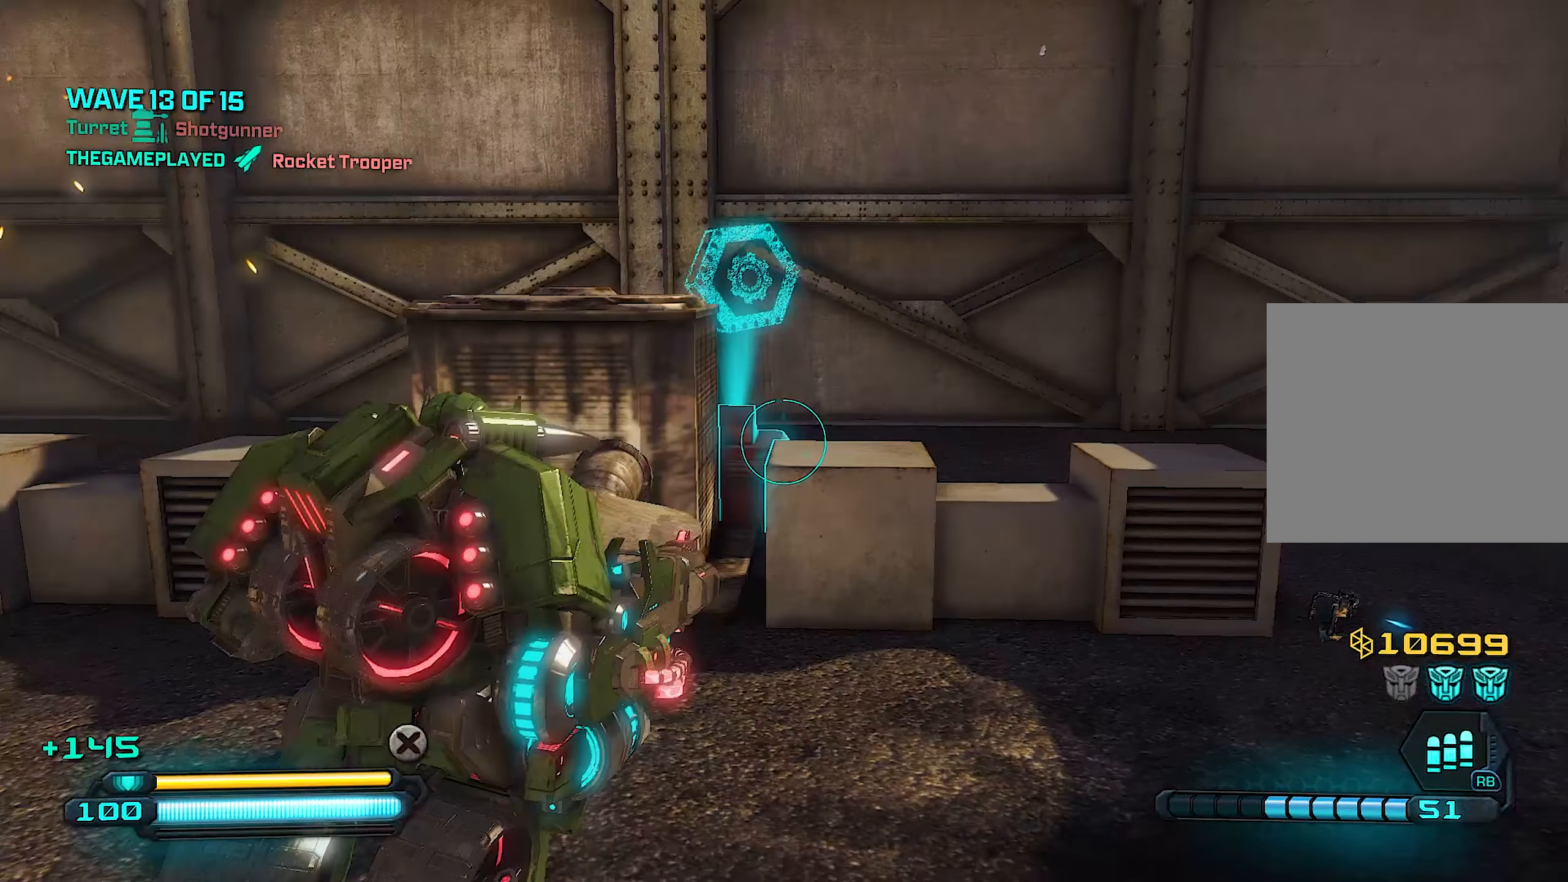
{"buttons": [], "left_stick": "down", "right_stick": "left", "events": [[460, "left_stick", "down"]]}
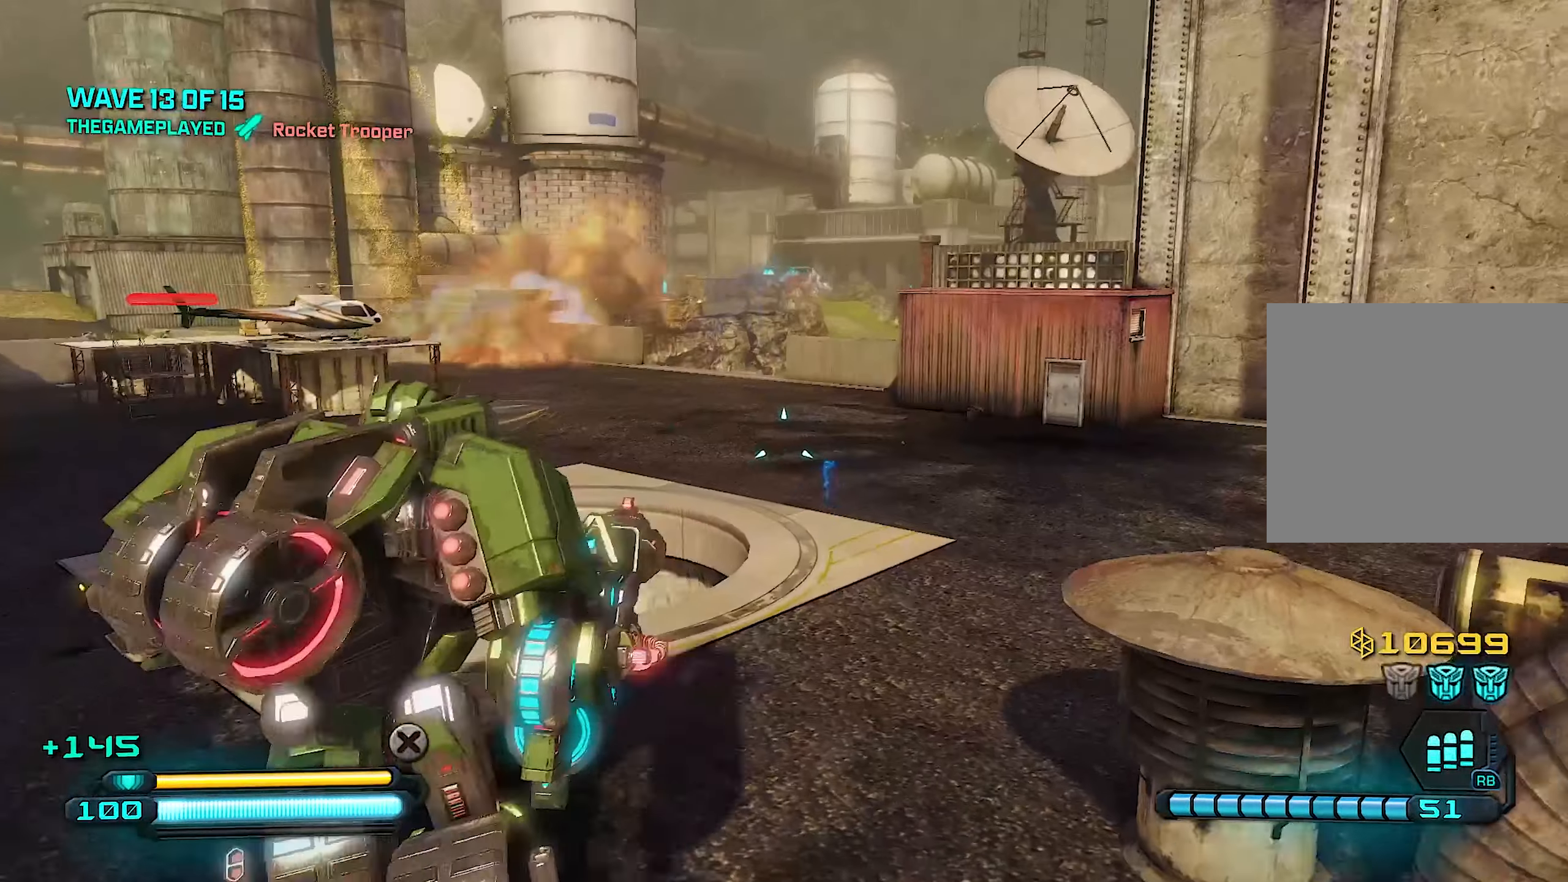
{"buttons": [], "left_stick": "up-left", "right_stick": "center", "events": [[120, "left_stick", "down-left"], [200, "right_stick", "center"], [220, "left_stick", "left"], [320, "left_stick", "up-left"]]}
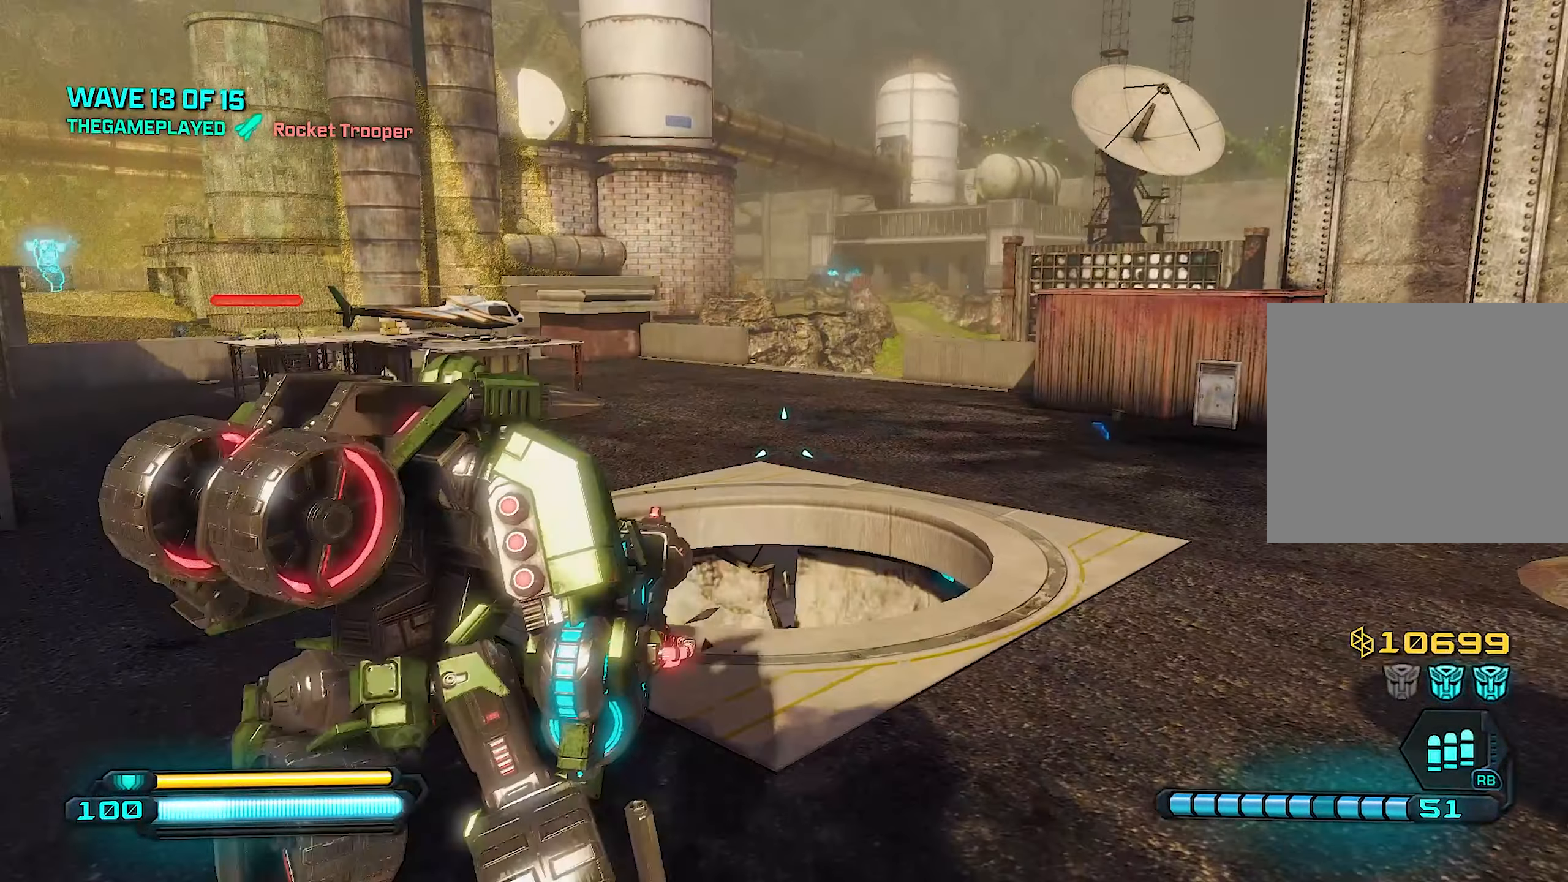
{"buttons": [], "left_stick": "up", "right_stick": "center", "events": [[120, "right_stick", "left"], [280, "right_stick", "center"], [300, "left_stick", "up"]]}
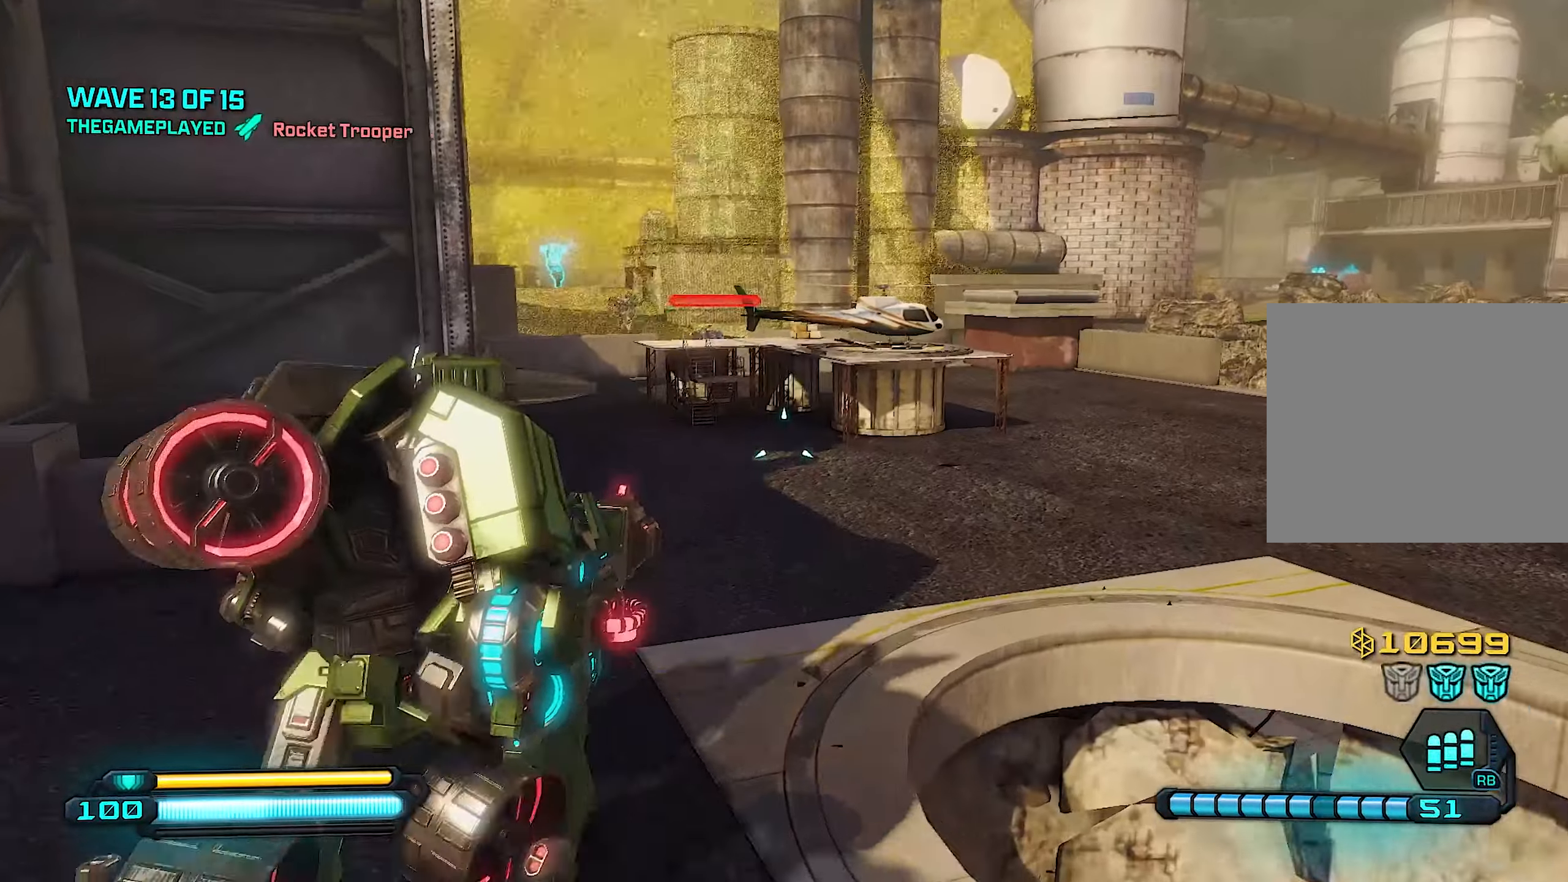
{"buttons": [], "left_stick": "up-left", "right_stick": "left", "events": [[220, "right_stick", "right"], [400, "right_stick", "left"], [420, "left_stick", "up-left"]]}
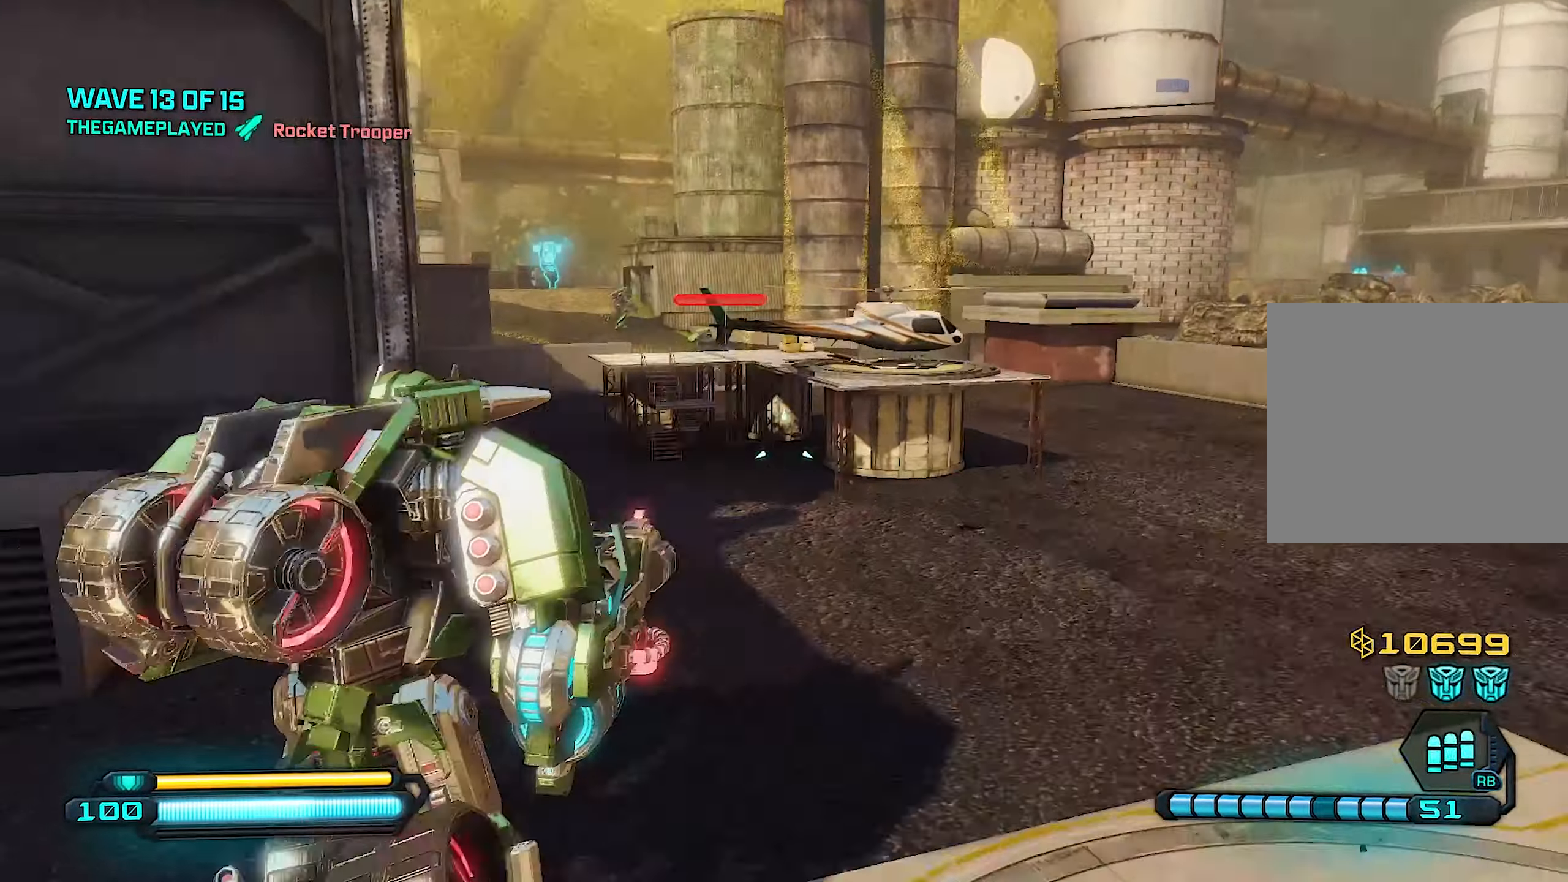
{"buttons": [], "left_stick": "up-left", "right_stick": "center", "events": [[100, "right_stick", "center"], [300, "right_stick", "right"], [440, "right_stick", "center"]]}
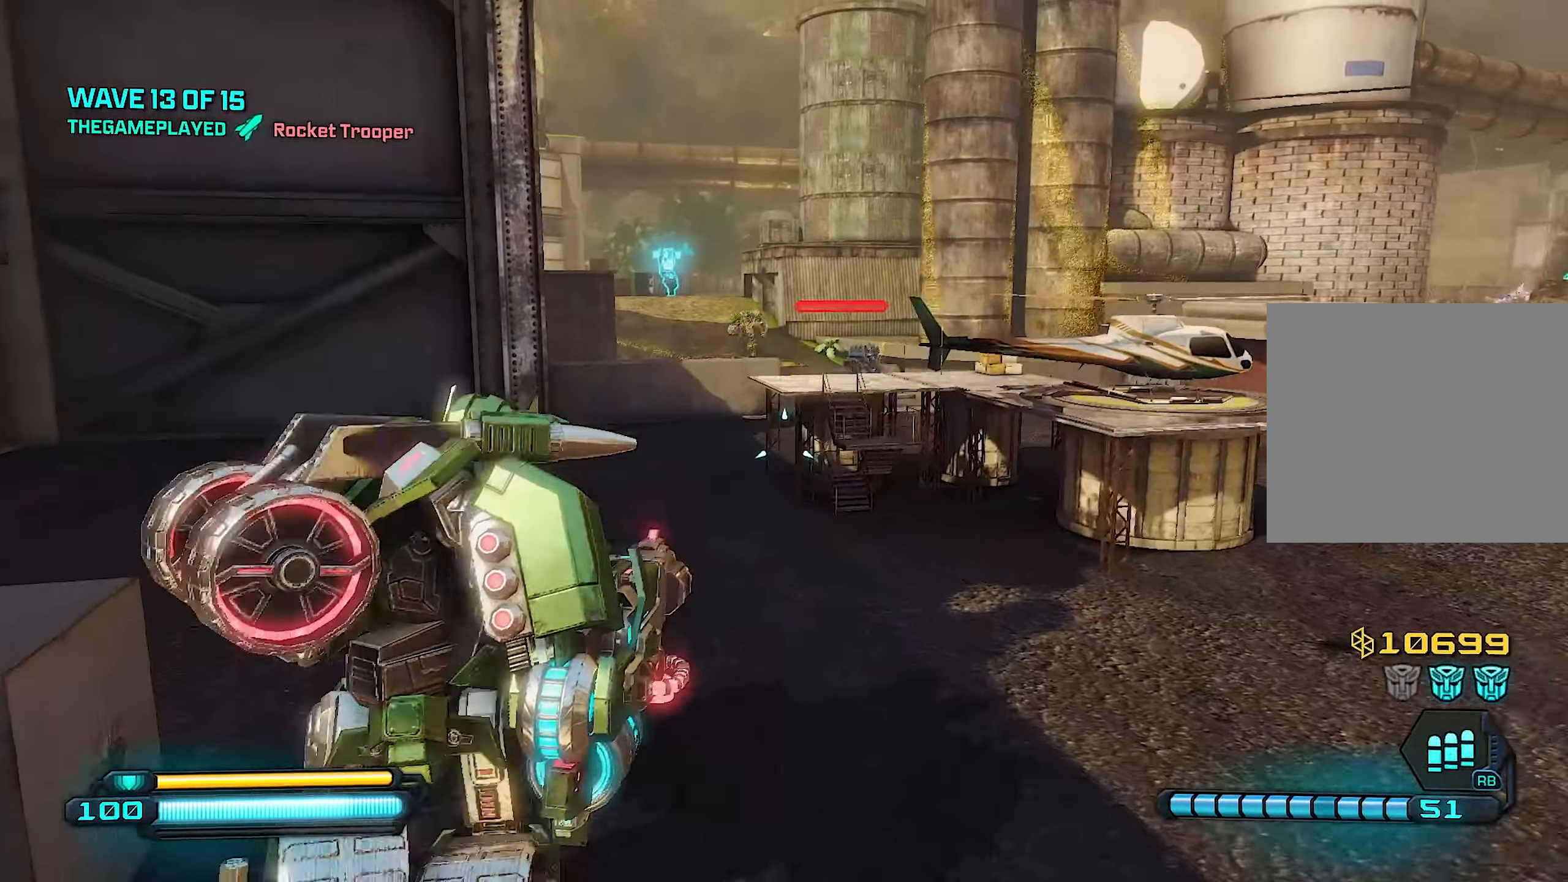
{"buttons": [], "left_stick": "up-left", "right_stick": "up", "events": [[180, "right_stick", "up-right"], [340, "right_stick", "up"]]}